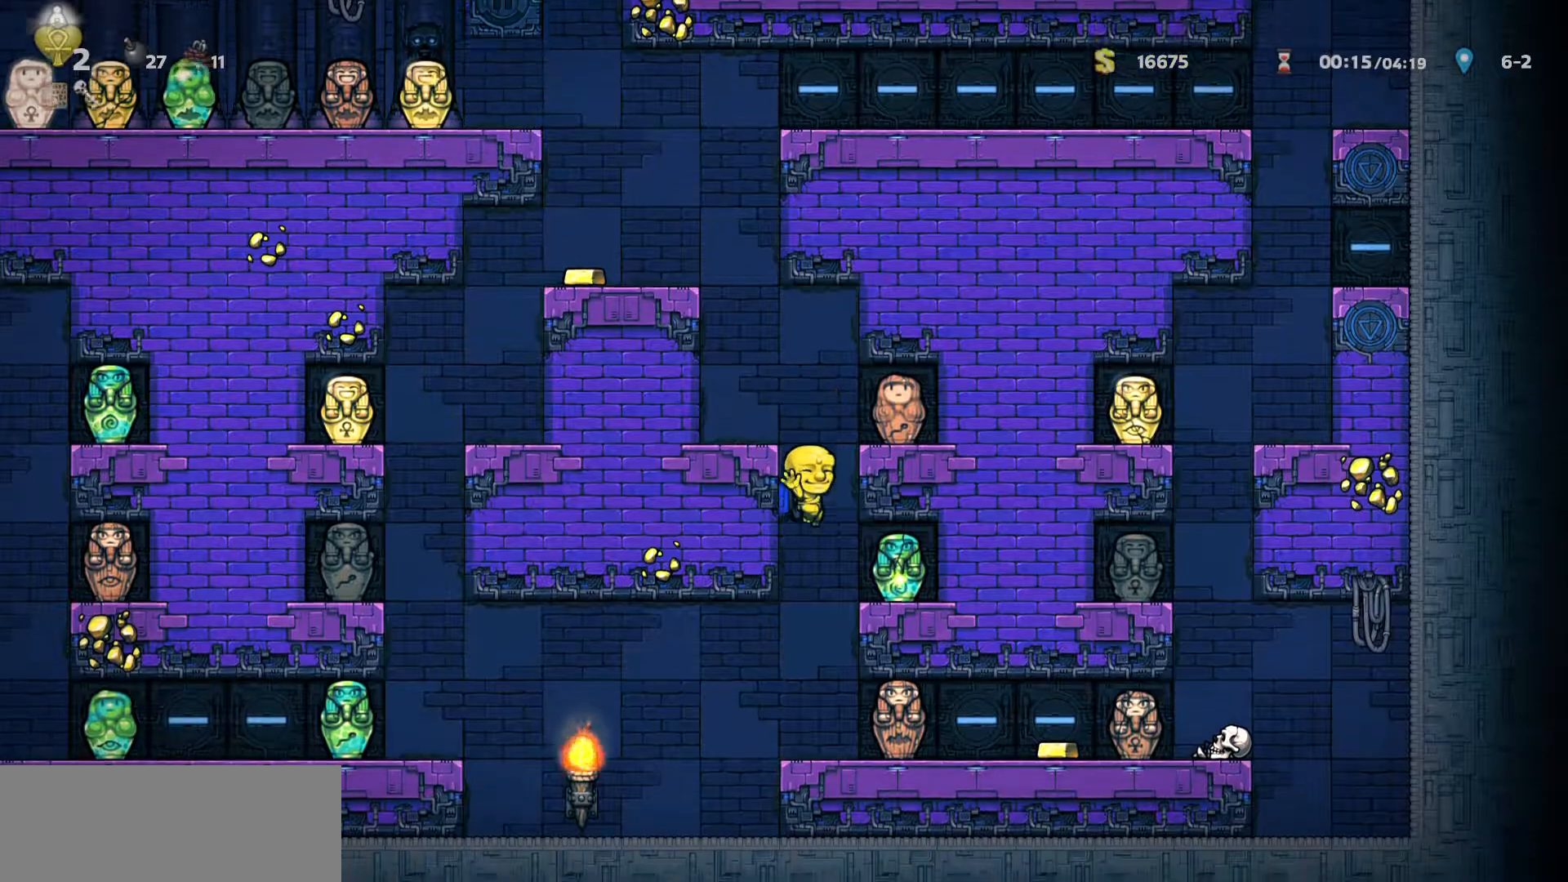
Gameplay with keyboard; each line is a JSON object with the keys held at the frame after it. "events" lists presses ("down") and releases ("up") of "a", "d", "door", "down", "left", "right", "run", "s", "up" and "w" between this image and that frame as [ms after this image, input, new state], when the widget could be followed in between. No other keys are recorded. Mouse input is not recorded. Key names are as the overlay labels them; some are game actions (e.g. jump) rather than physical keys.
{"keys": ["a", "down", "run"], "events": [[117, "a", "down"], [117, "run", "down"], [217, "down", "down"], [267, "down", "up"], [500, "down", "down"]]}
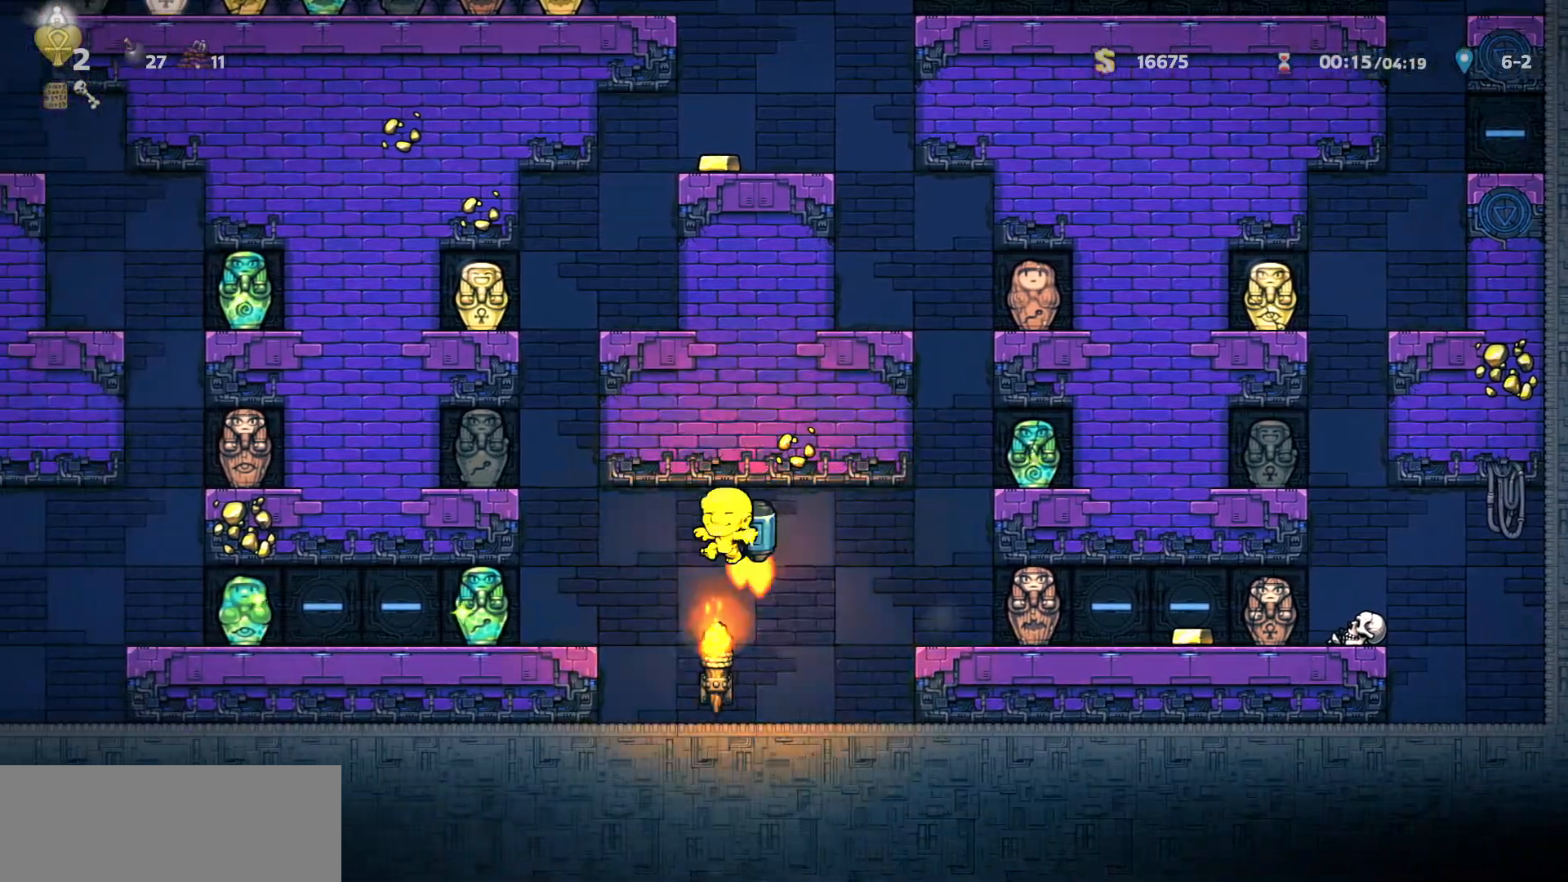
{"keys": ["a", "run"], "events": [[50, "down", "up"], [133, "run", "up"], [233, "a", "up"], [333, "a", "down"], [367, "run", "down"]]}
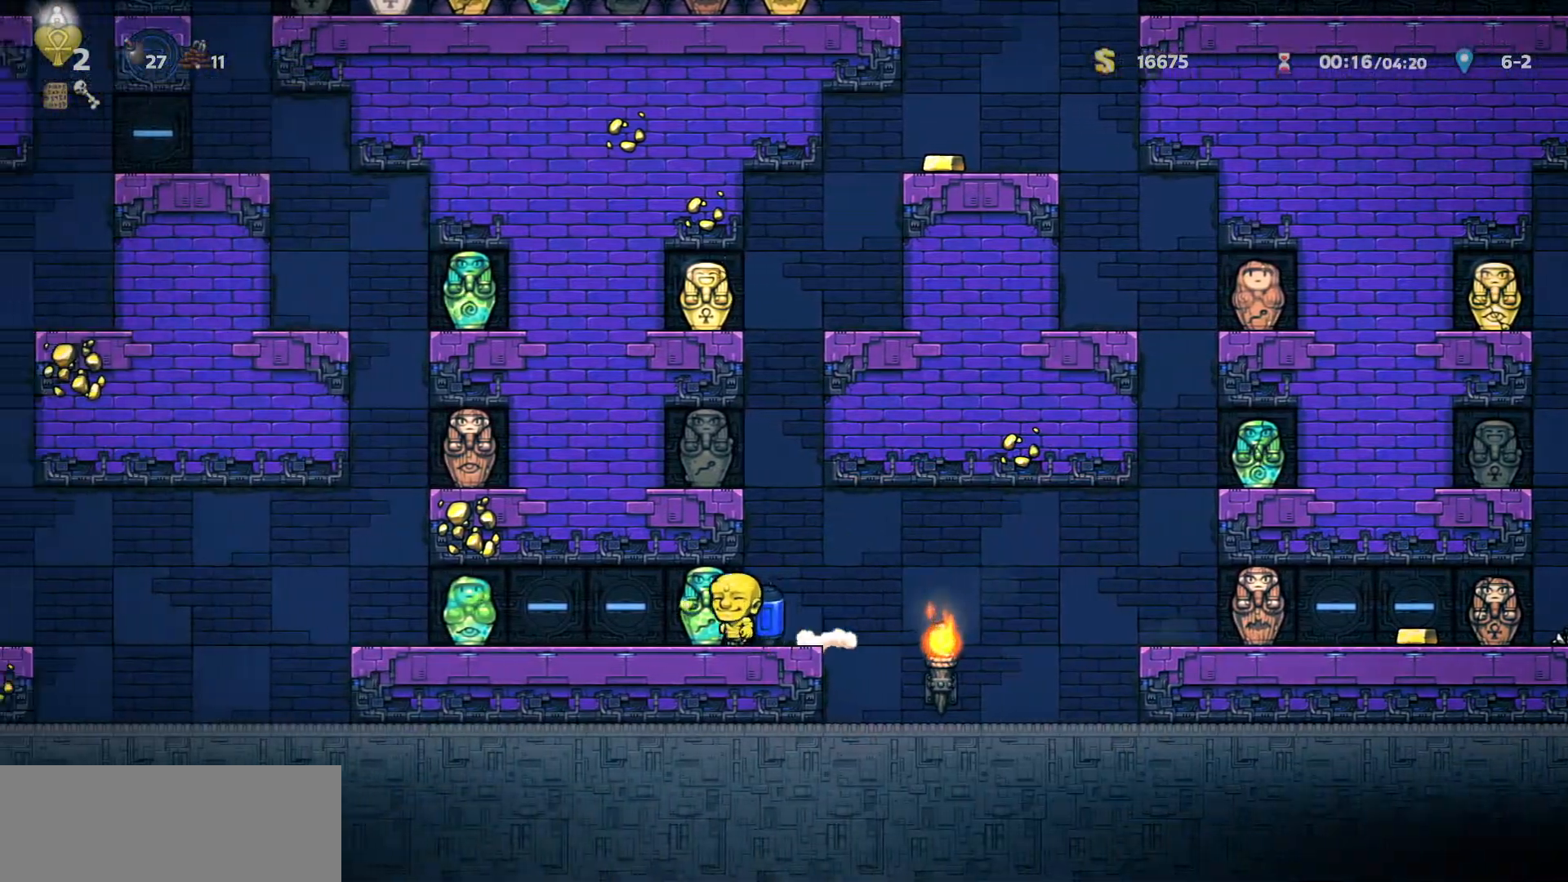
{"keys": ["down", "run"], "events": [[483, "a", "up"], [483, "down", "down"]]}
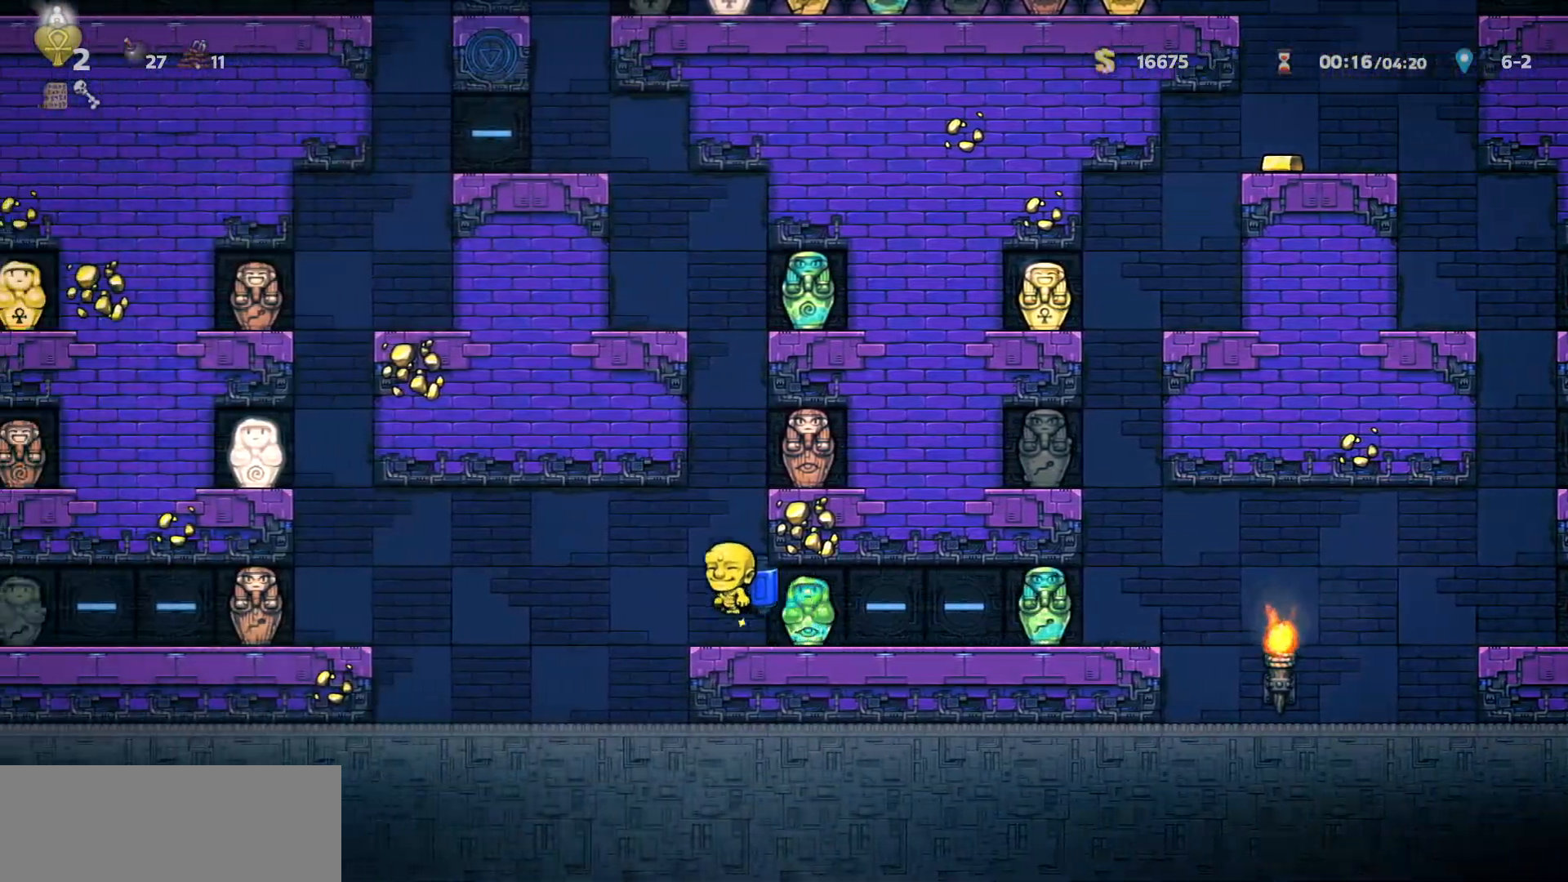
{"keys": [], "events": [[33, "down", "up"], [33, "run", "up"], [67, "down", "down"], [117, "d", "down"], [300, "down", "up"], [500, "d", "up"]]}
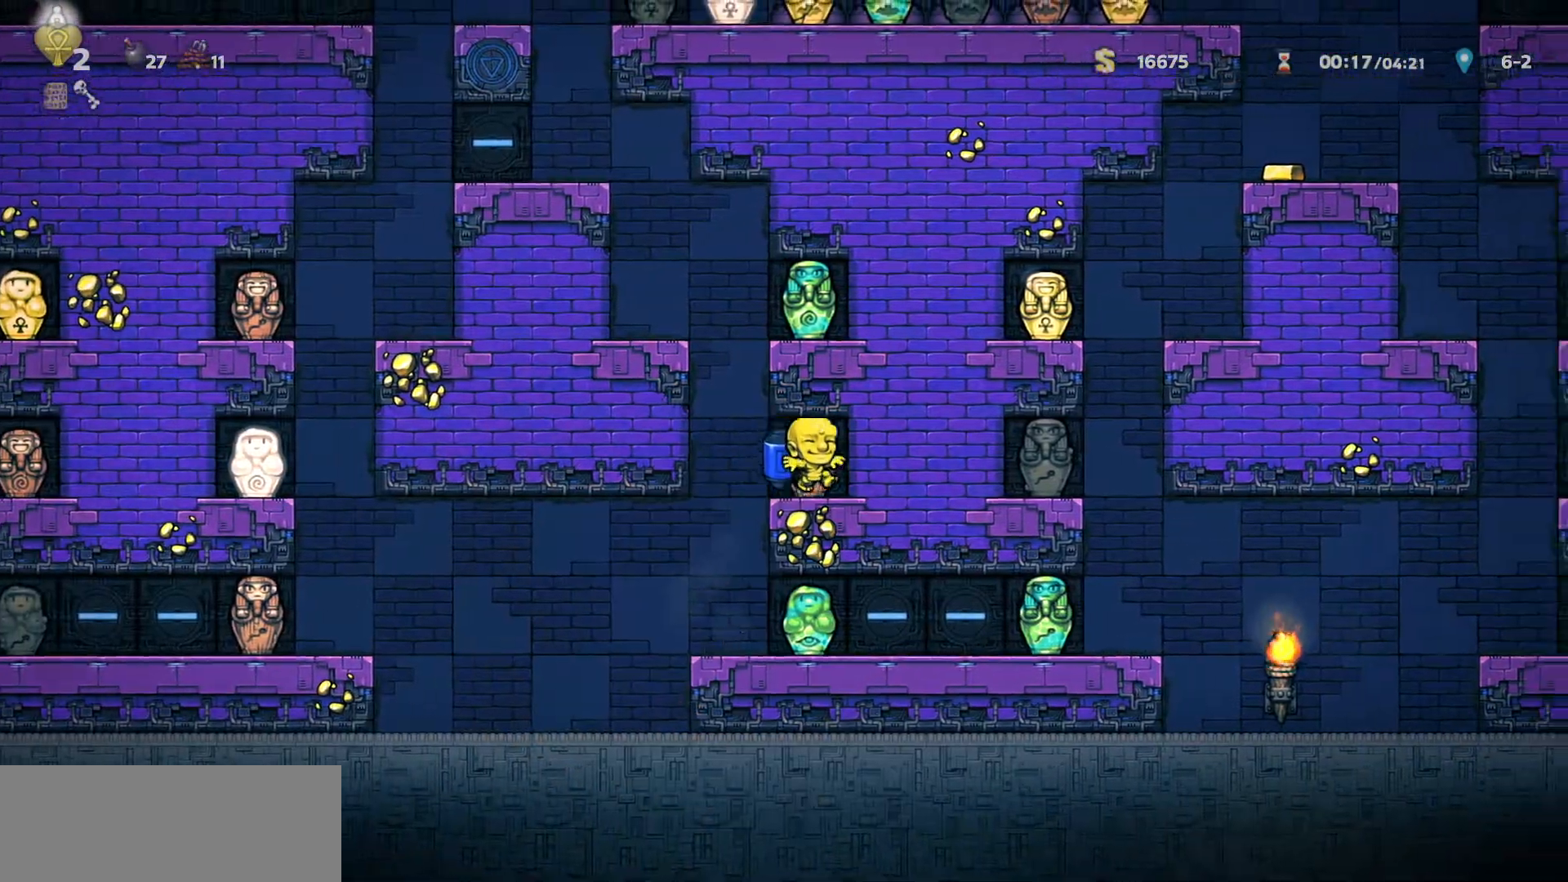
{"keys": ["down"], "events": [[50, "s", "down"], [83, "left", "down"], [133, "a", "down"], [183, "left", "up"], [183, "run", "down"], [183, "s", "up"], [317, "down", "down"], [367, "a", "up"], [367, "d", "down"], [367, "down", "up"], [367, "run", "up"], [417, "down", "down"], [467, "d", "up"]]}
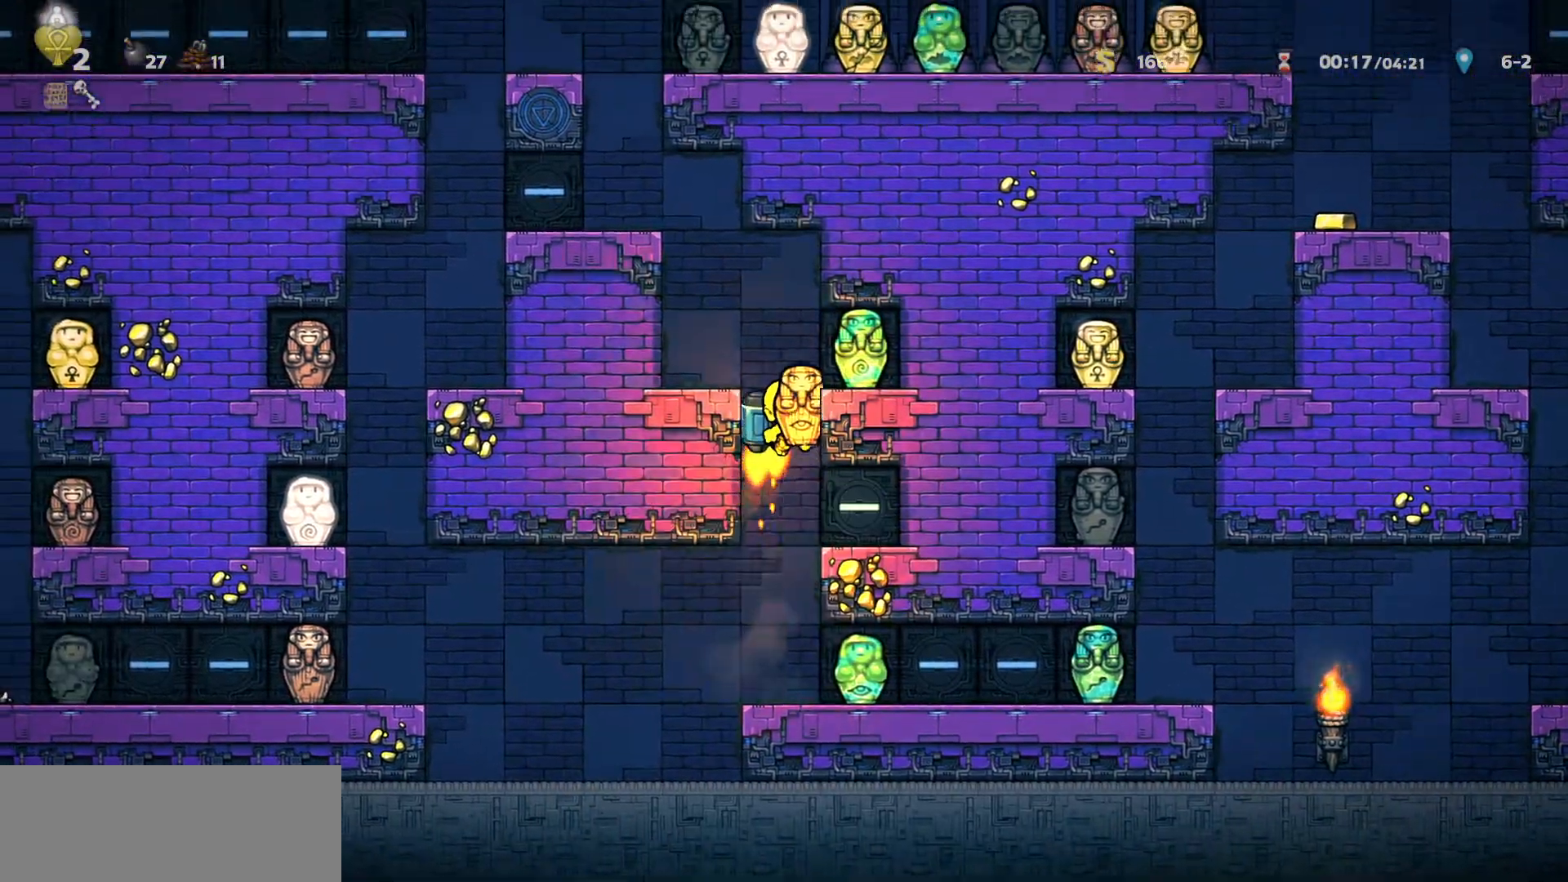
{"keys": ["a", "down"], "events": [[100, "a", "down"], [100, "run", "down"], [350, "run", "up"]]}
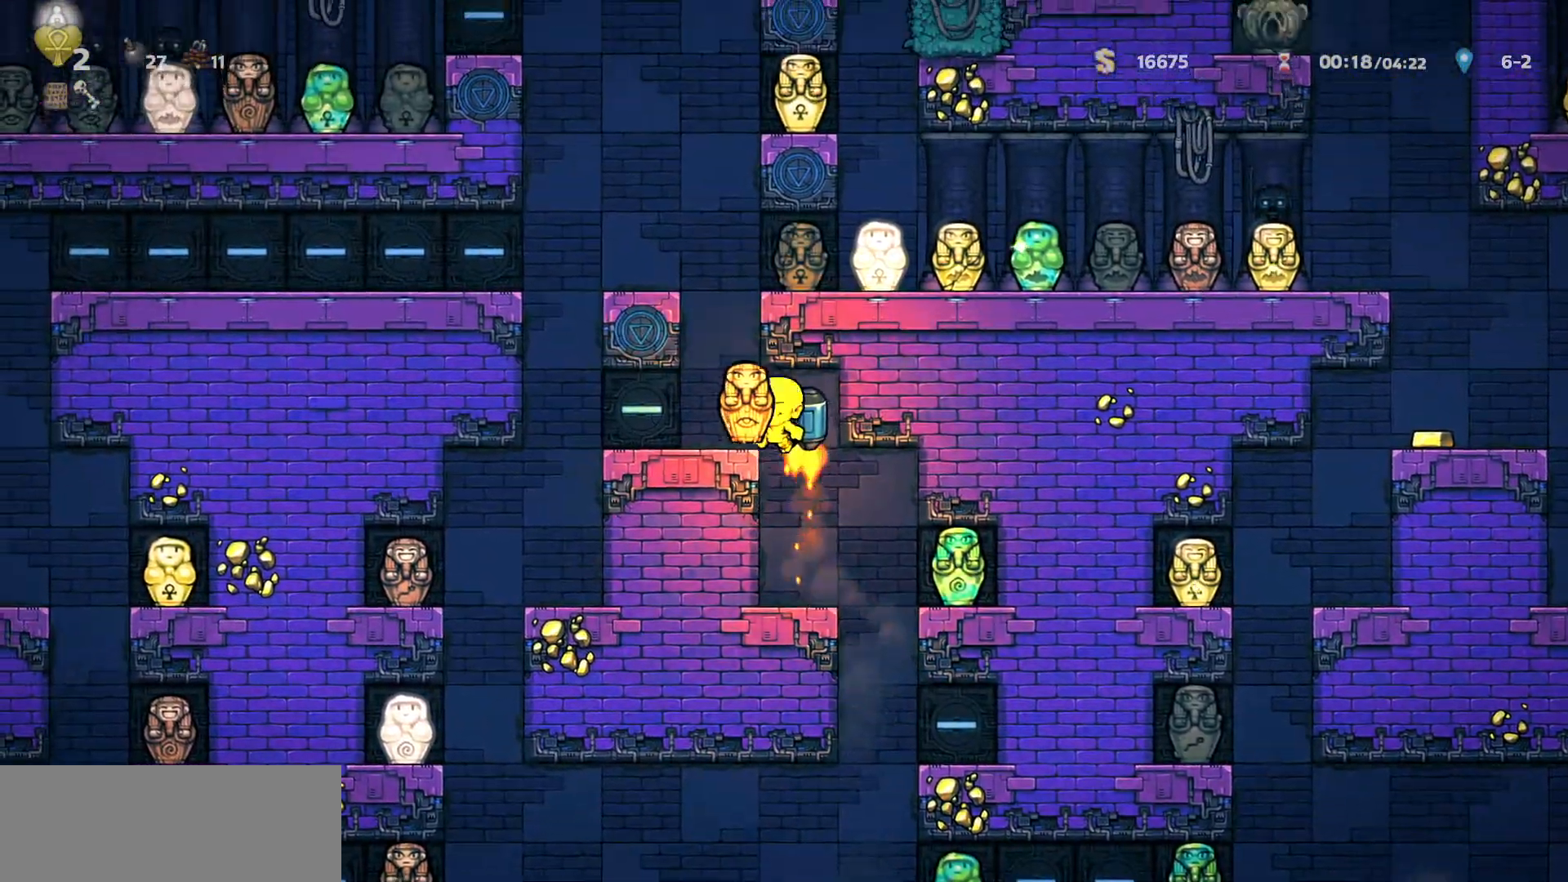
{"keys": ["d"], "events": [[250, "a", "up"], [250, "d", "down"], [483, "down", "up"]]}
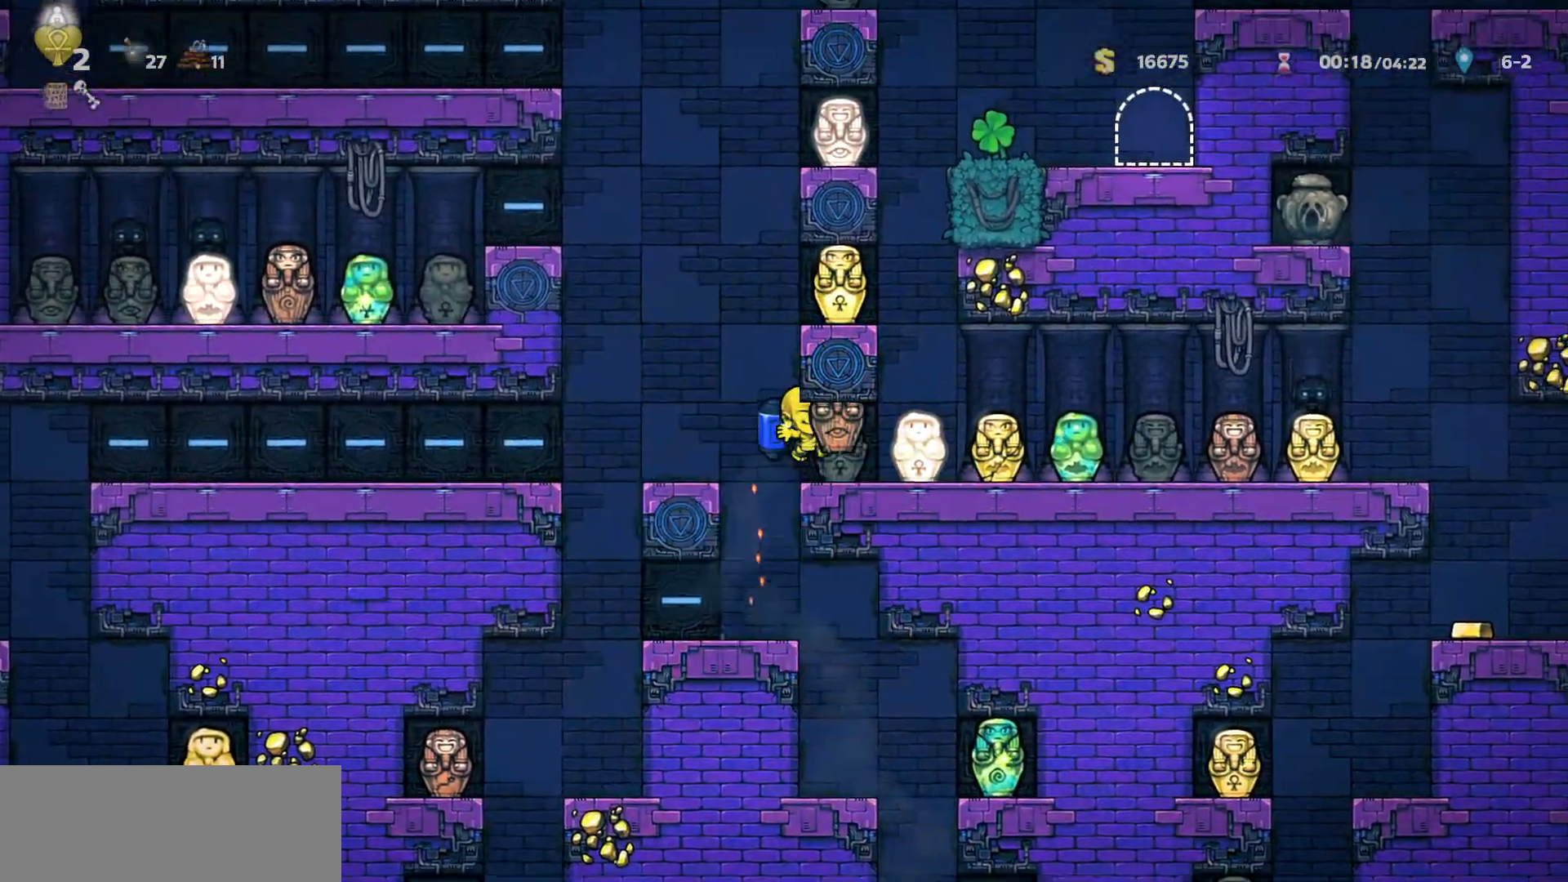
{"keys": ["down"], "events": [[317, "a", "down"], [317, "down", "down"], [367, "d", "up"], [367, "down", "up"], [417, "a", "up"], [417, "down", "down"]]}
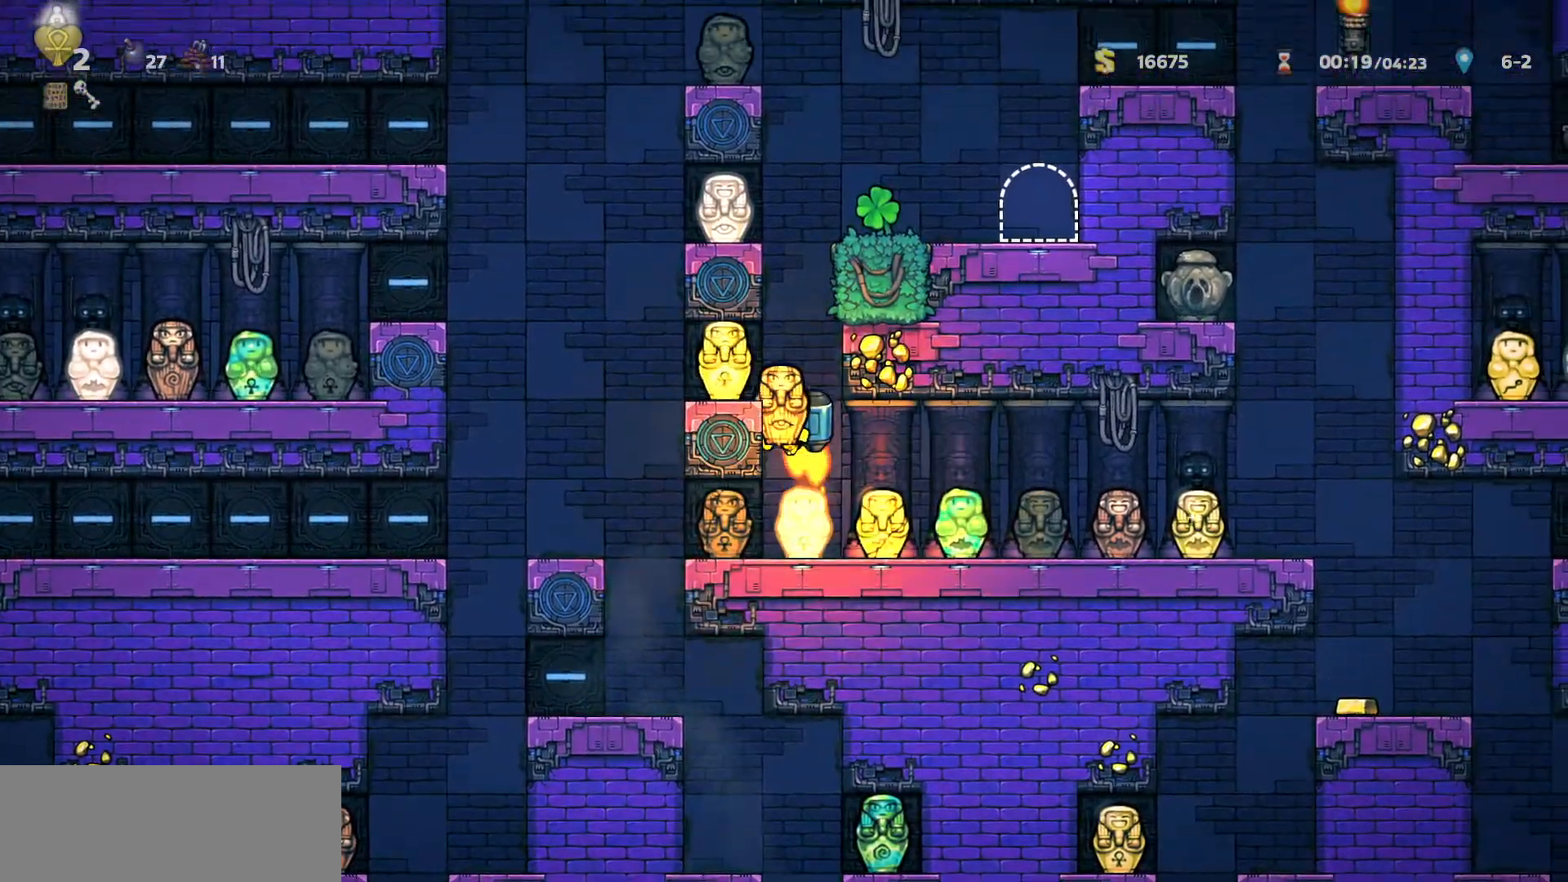
{"keys": ["d", "run"], "events": [[200, "d", "down"], [250, "d", "up"], [433, "d", "down"], [433, "run", "down"], [467, "down", "up"]]}
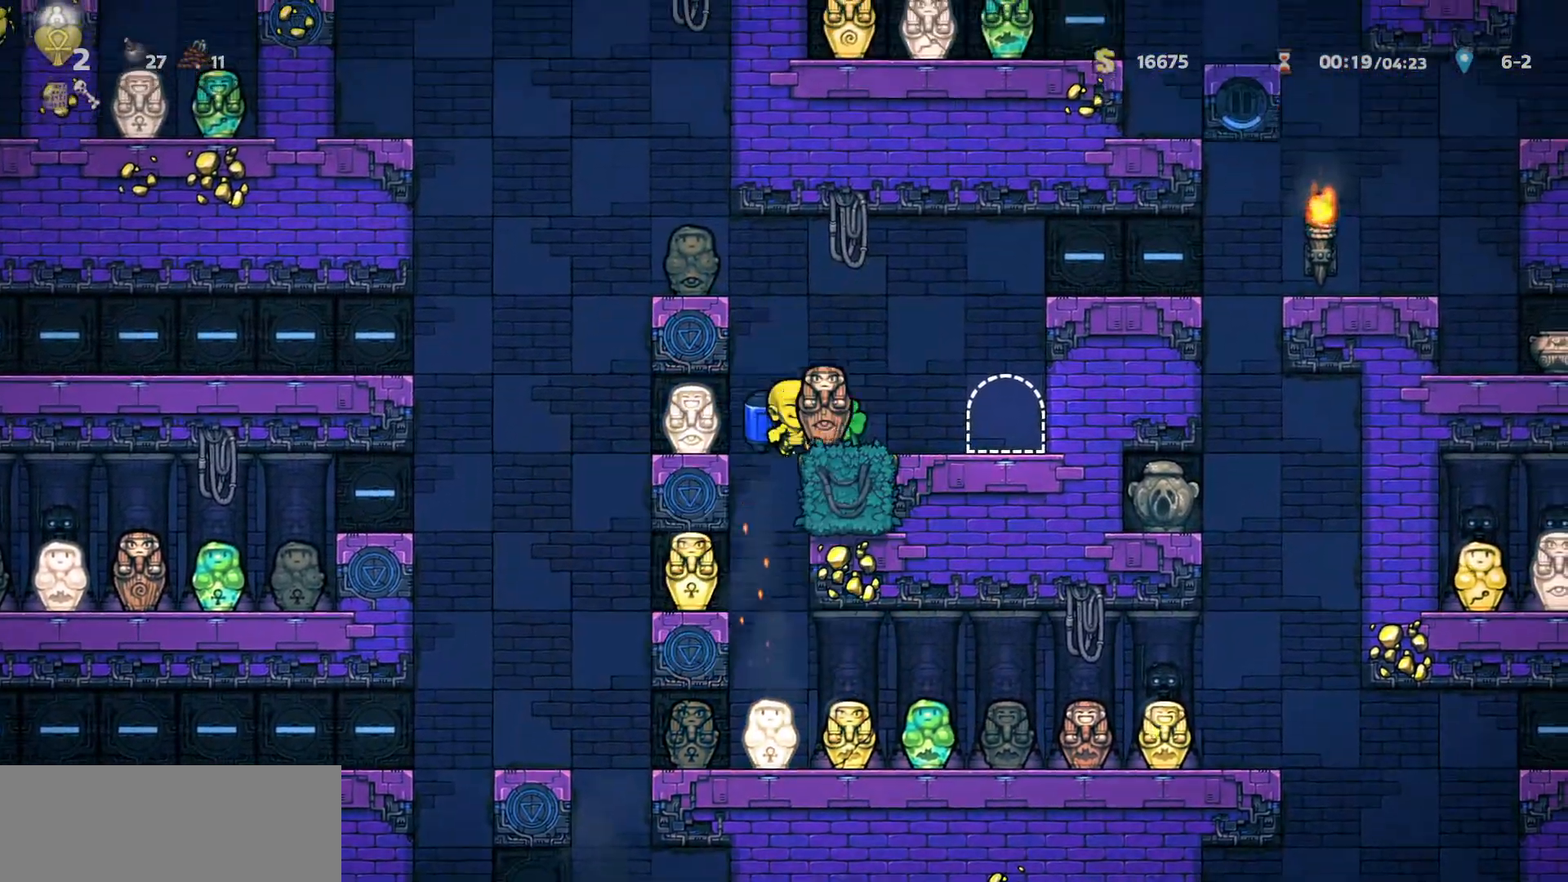
{"keys": ["run"], "events": [[350, "d", "up"], [350, "door", "down"], [383, "door", "up"]]}
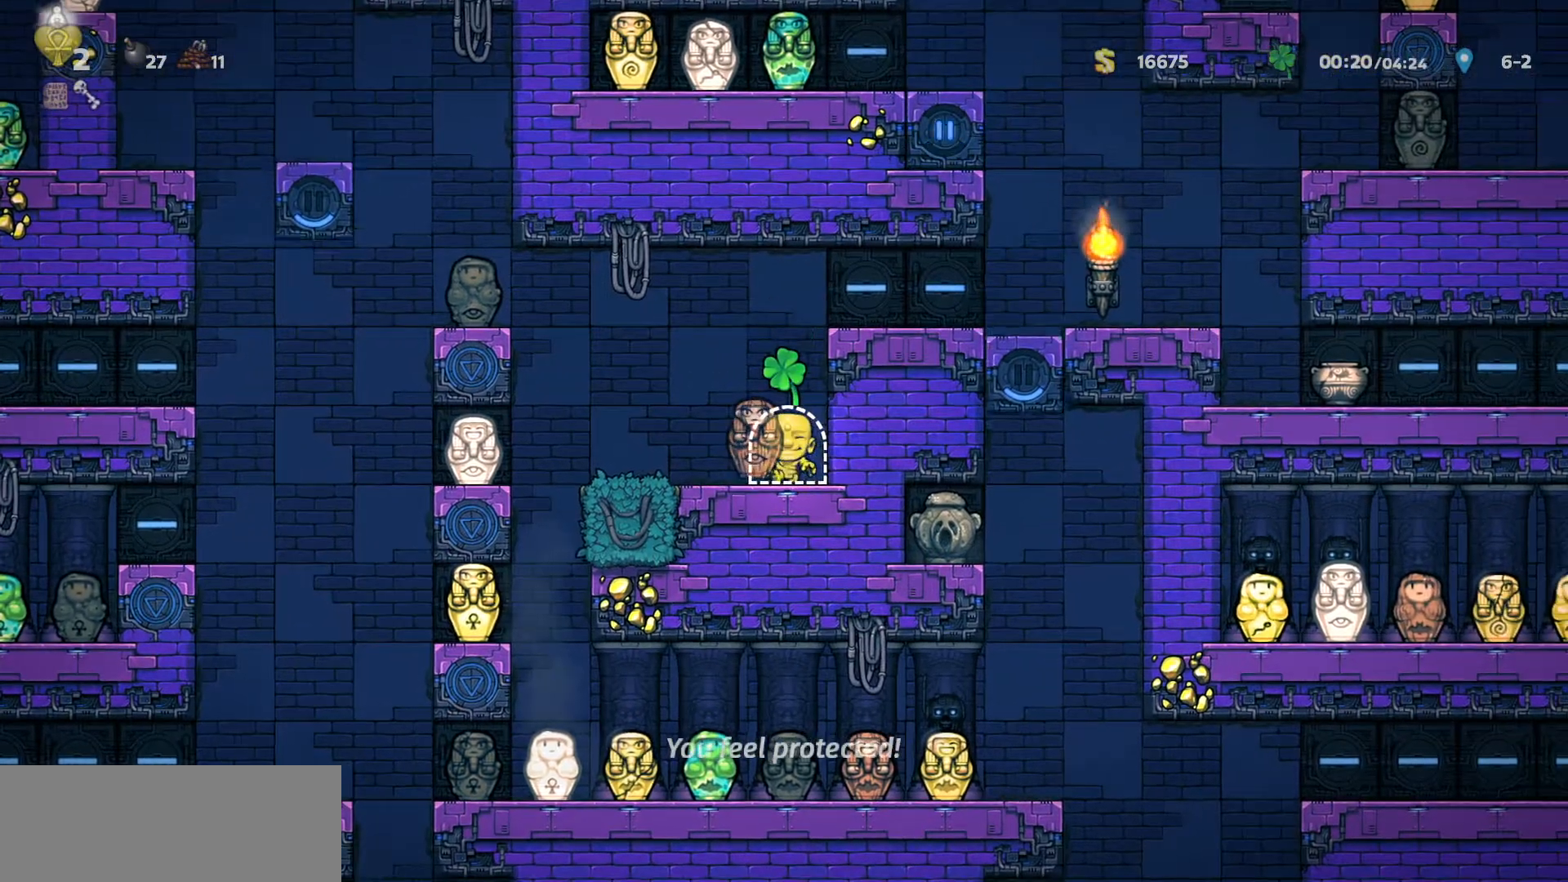
{"keys": [], "events": [[133, "run", "up"]]}
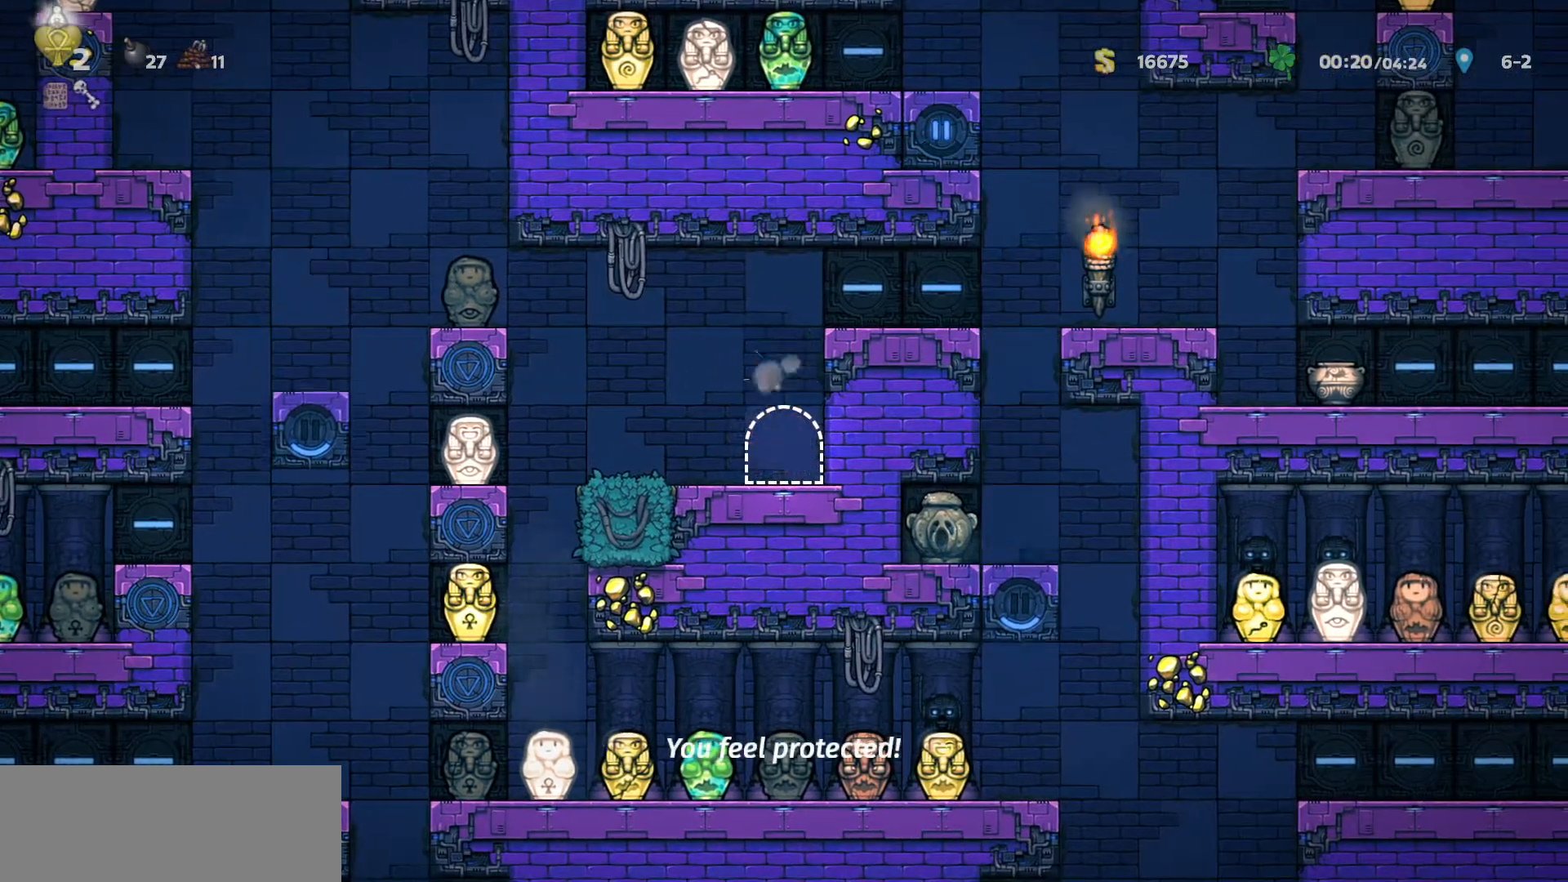
{"keys": ["a"], "events": [[150, "a", "down"], [150, "run", "down"], [283, "run", "up"], [383, "run", "down"], [483, "run", "up"]]}
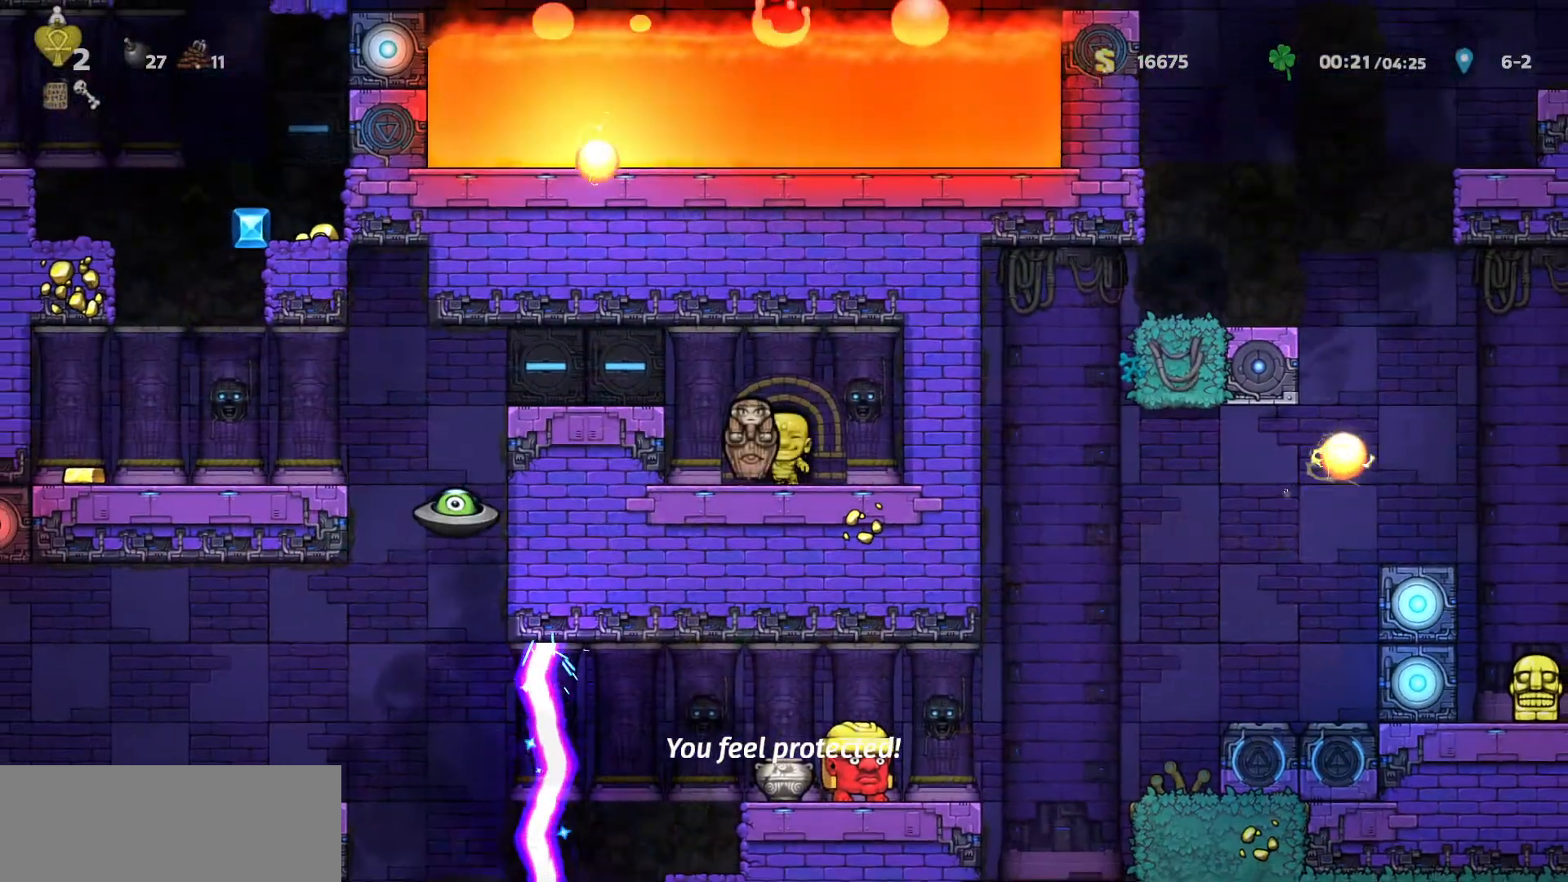
{"keys": ["a", "run"], "events": [[67, "run", "down"], [167, "run", "up"], [250, "down", "down"], [300, "run", "down"], [450, "down", "up"]]}
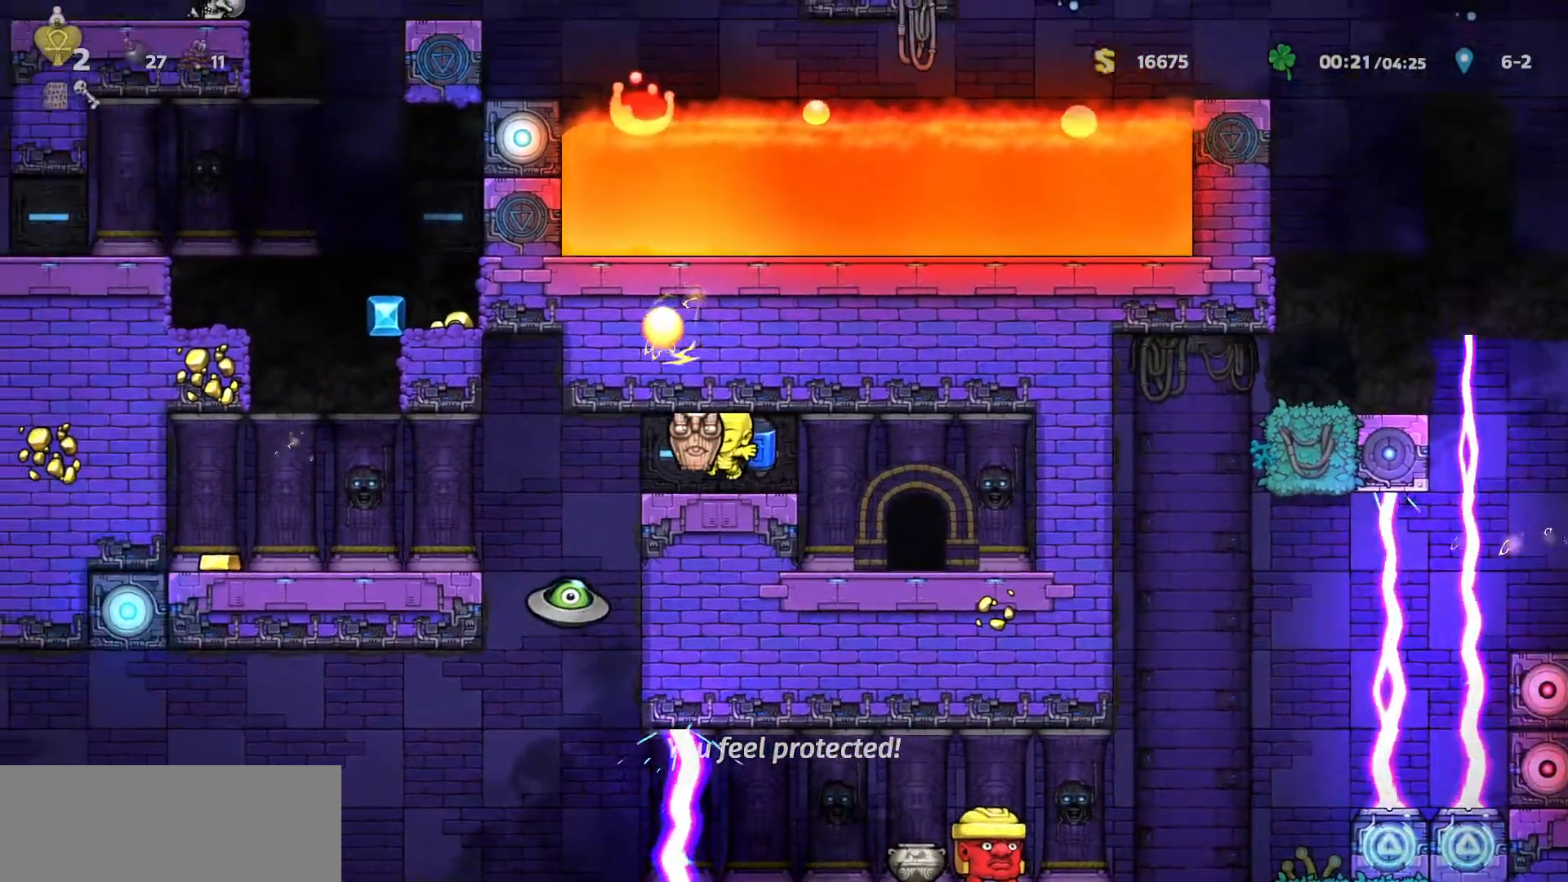
{"keys": ["a"], "events": [[233, "a", "up"], [267, "run", "up"], [500, "a", "down"]]}
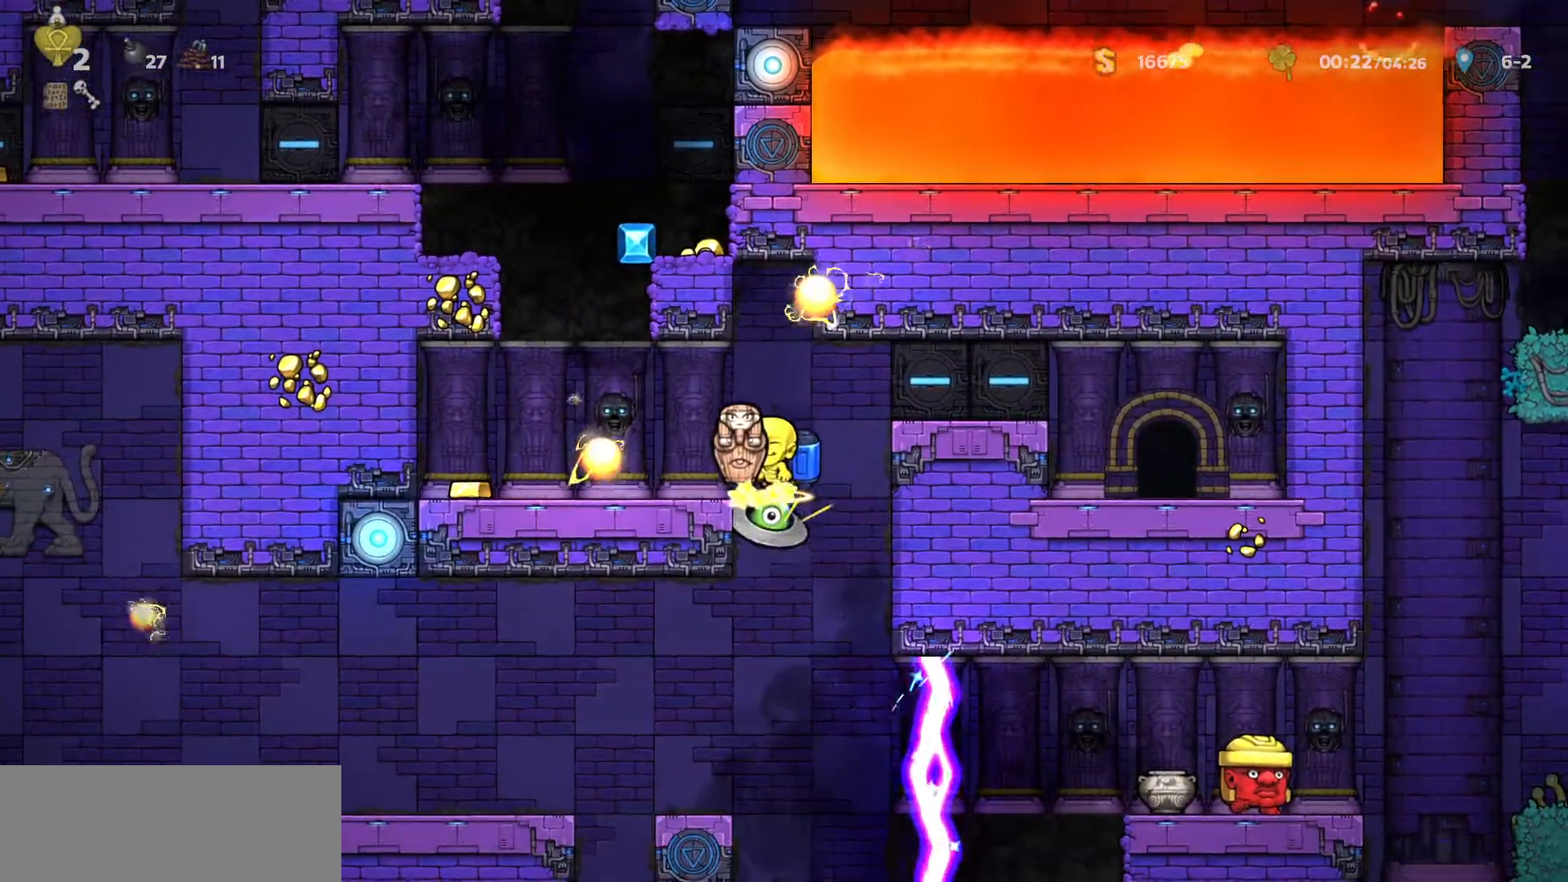
{"keys": [], "events": [[50, "down", "down"], [83, "a", "up"], [83, "down", "up"], [183, "a", "down"], [300, "a", "up"]]}
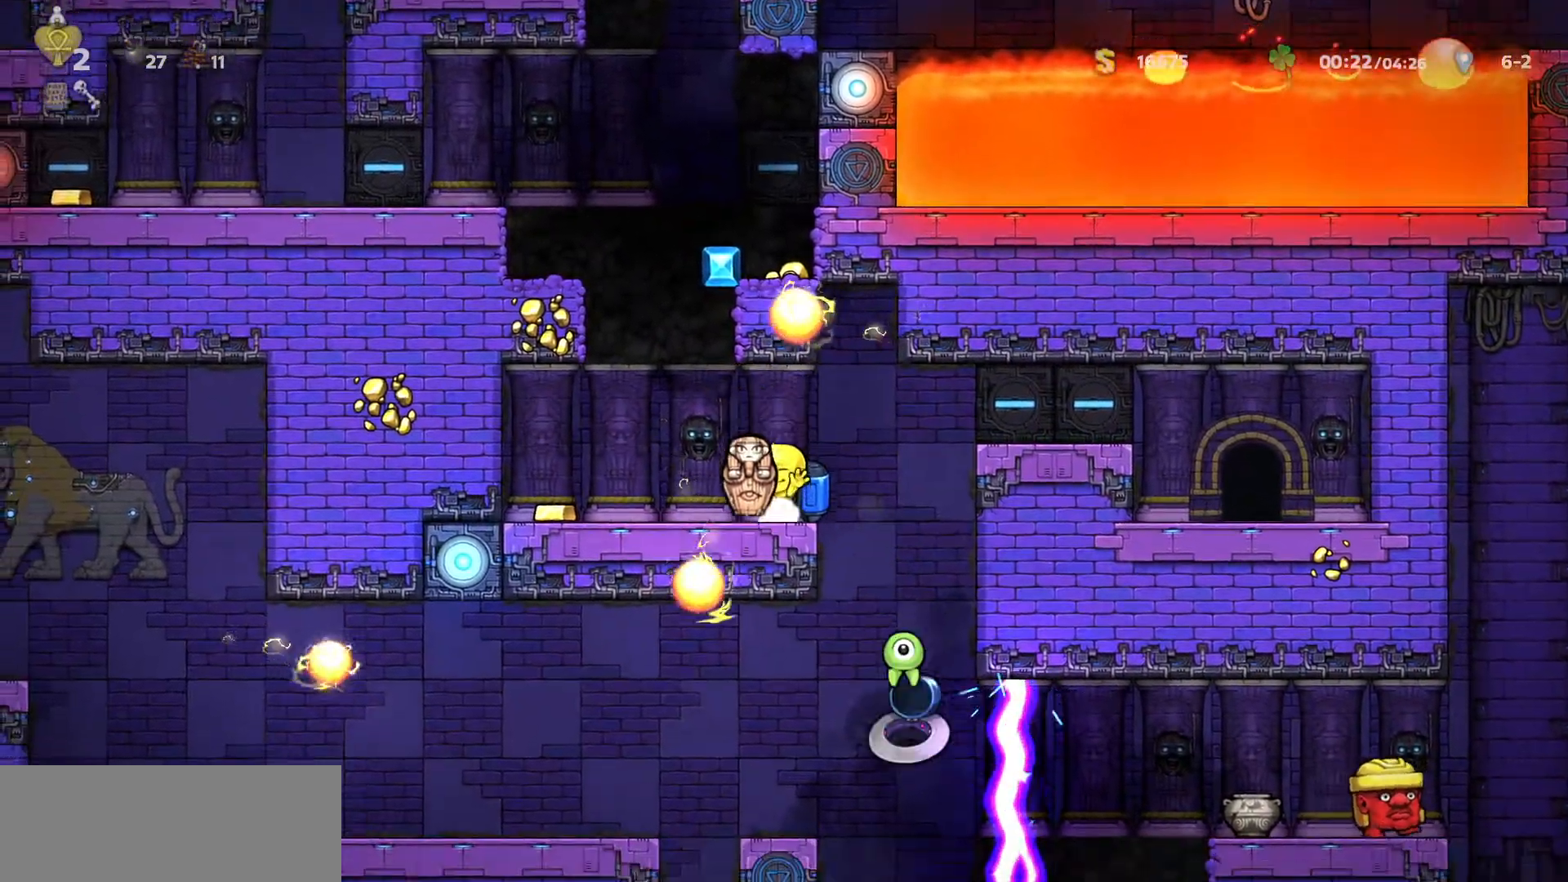
{"keys": [], "events": [[67, "d", "down"], [350, "d", "up"], [450, "a", "down"], [500, "a", "up"]]}
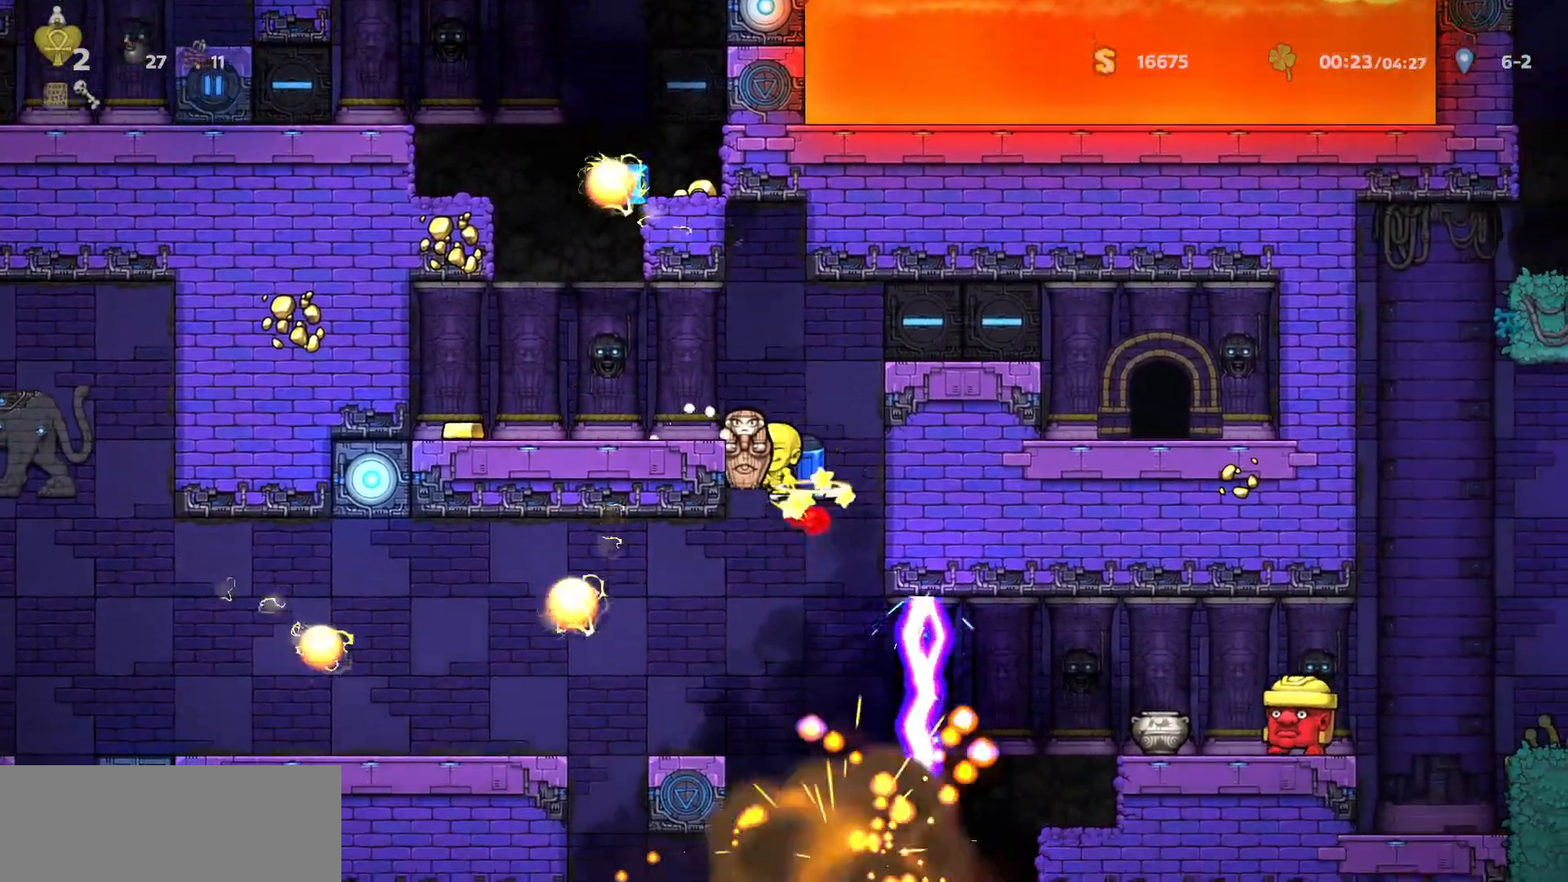
{"keys": ["a"], "events": [[317, "d", "down"], [350, "d", "up"], [500, "a", "down"]]}
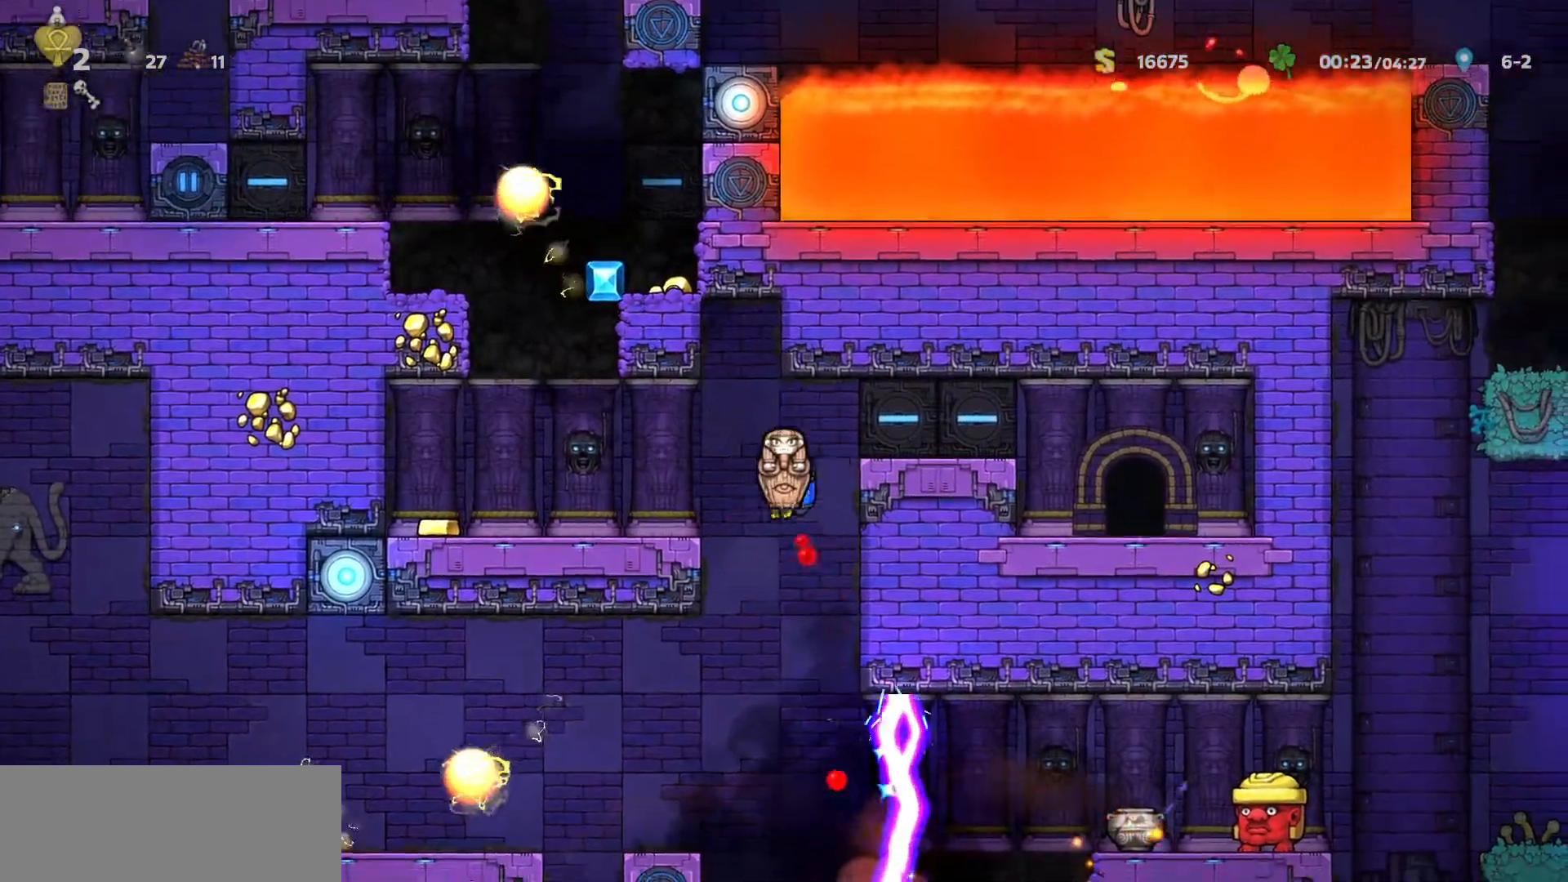
{"keys": ["a"], "events": []}
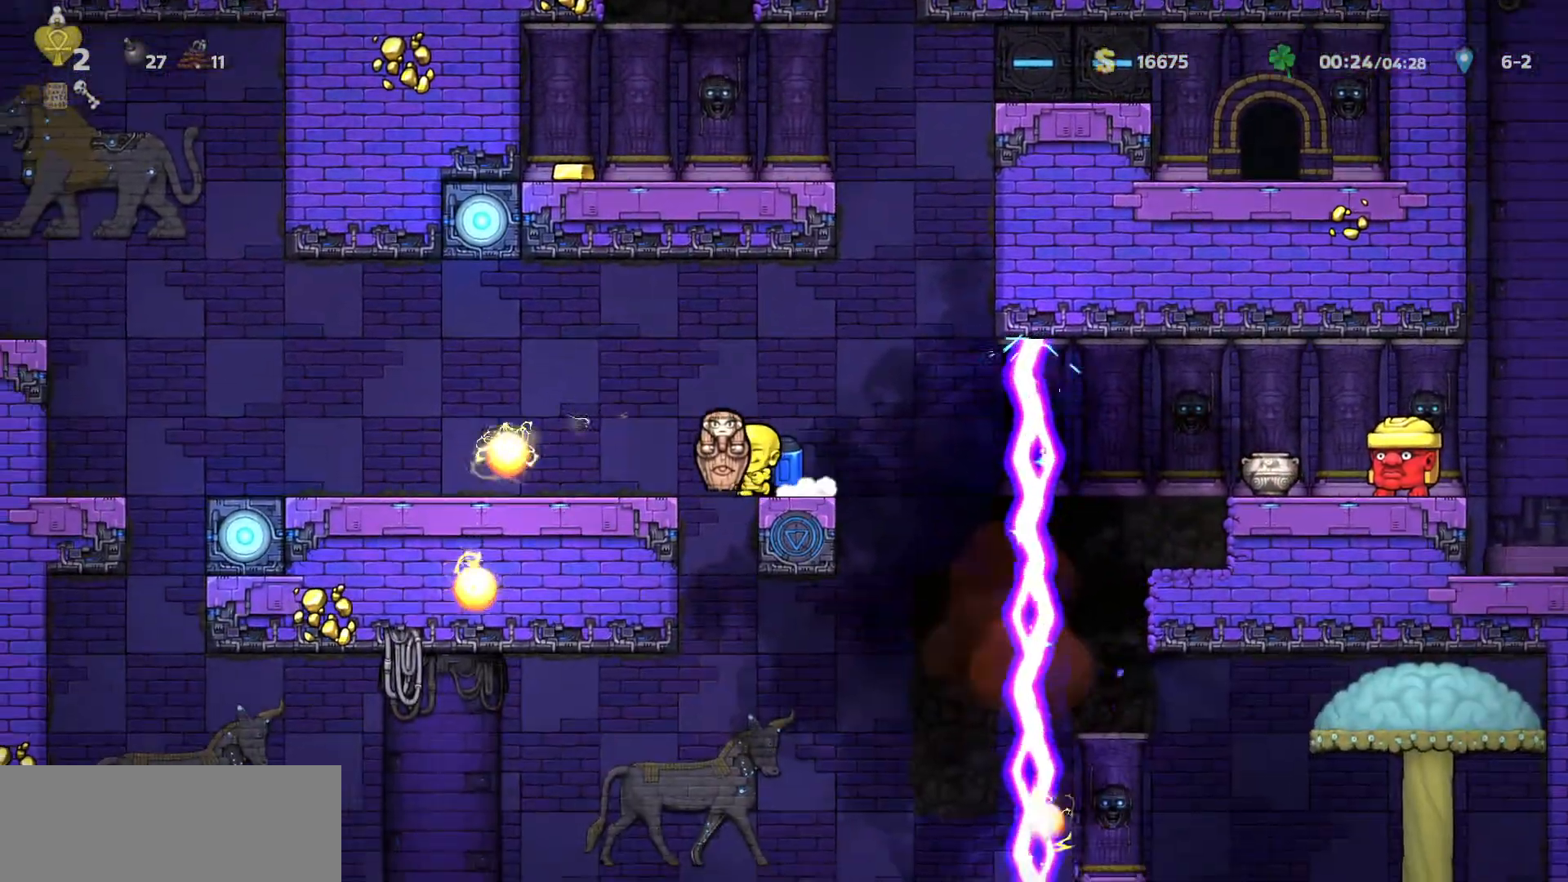
{"keys": ["a", "run"], "events": [[100, "a", "up"], [483, "a", "down"], [483, "run", "down"]]}
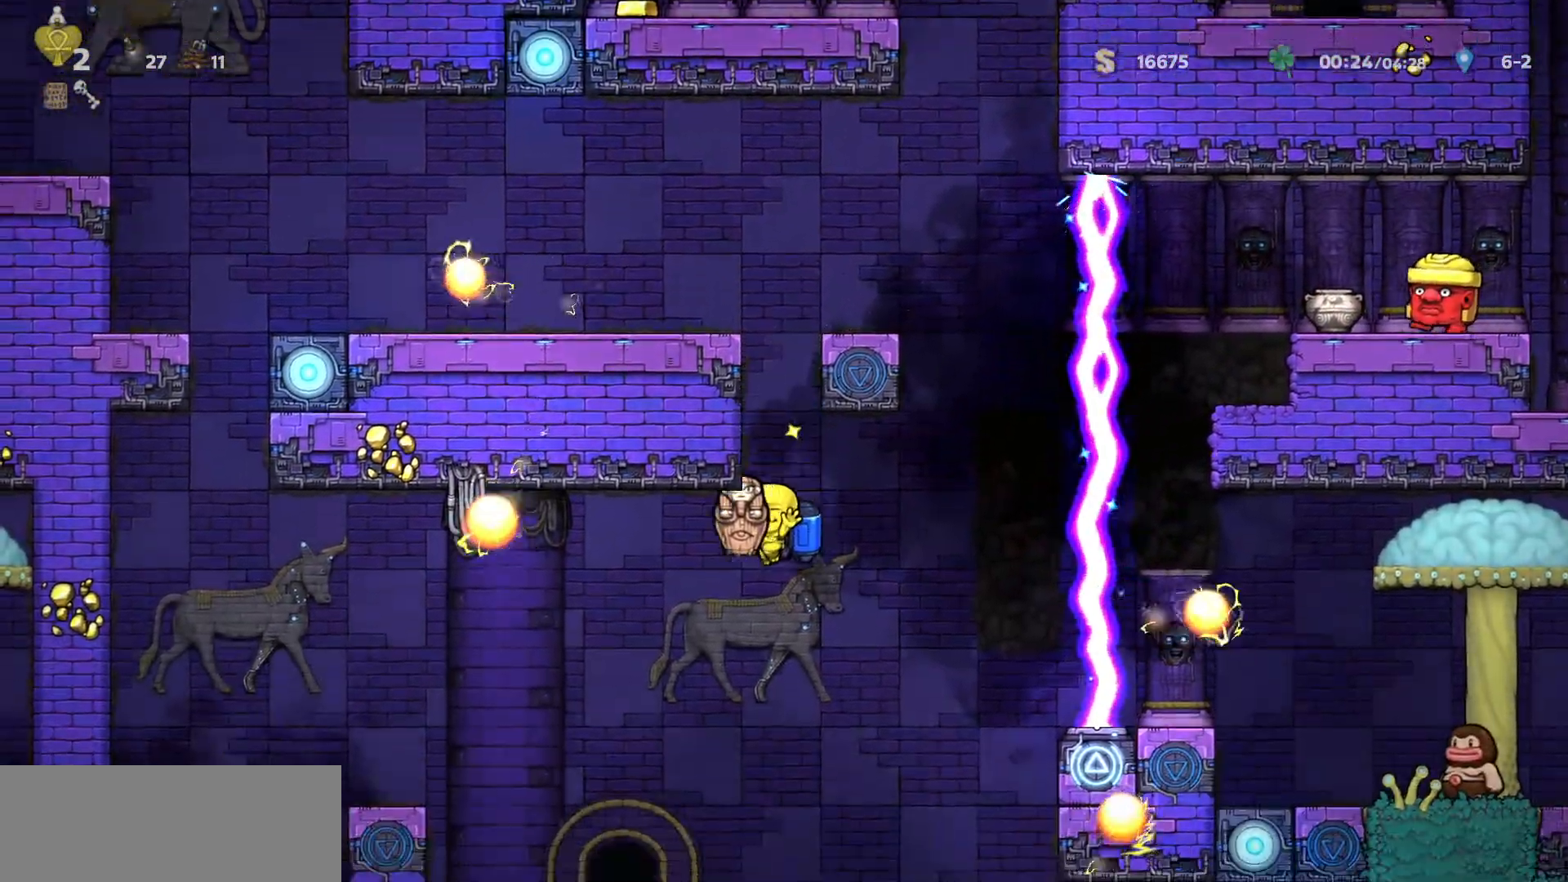
{"keys": [], "events": [[133, "a", "up"], [133, "run", "up"]]}
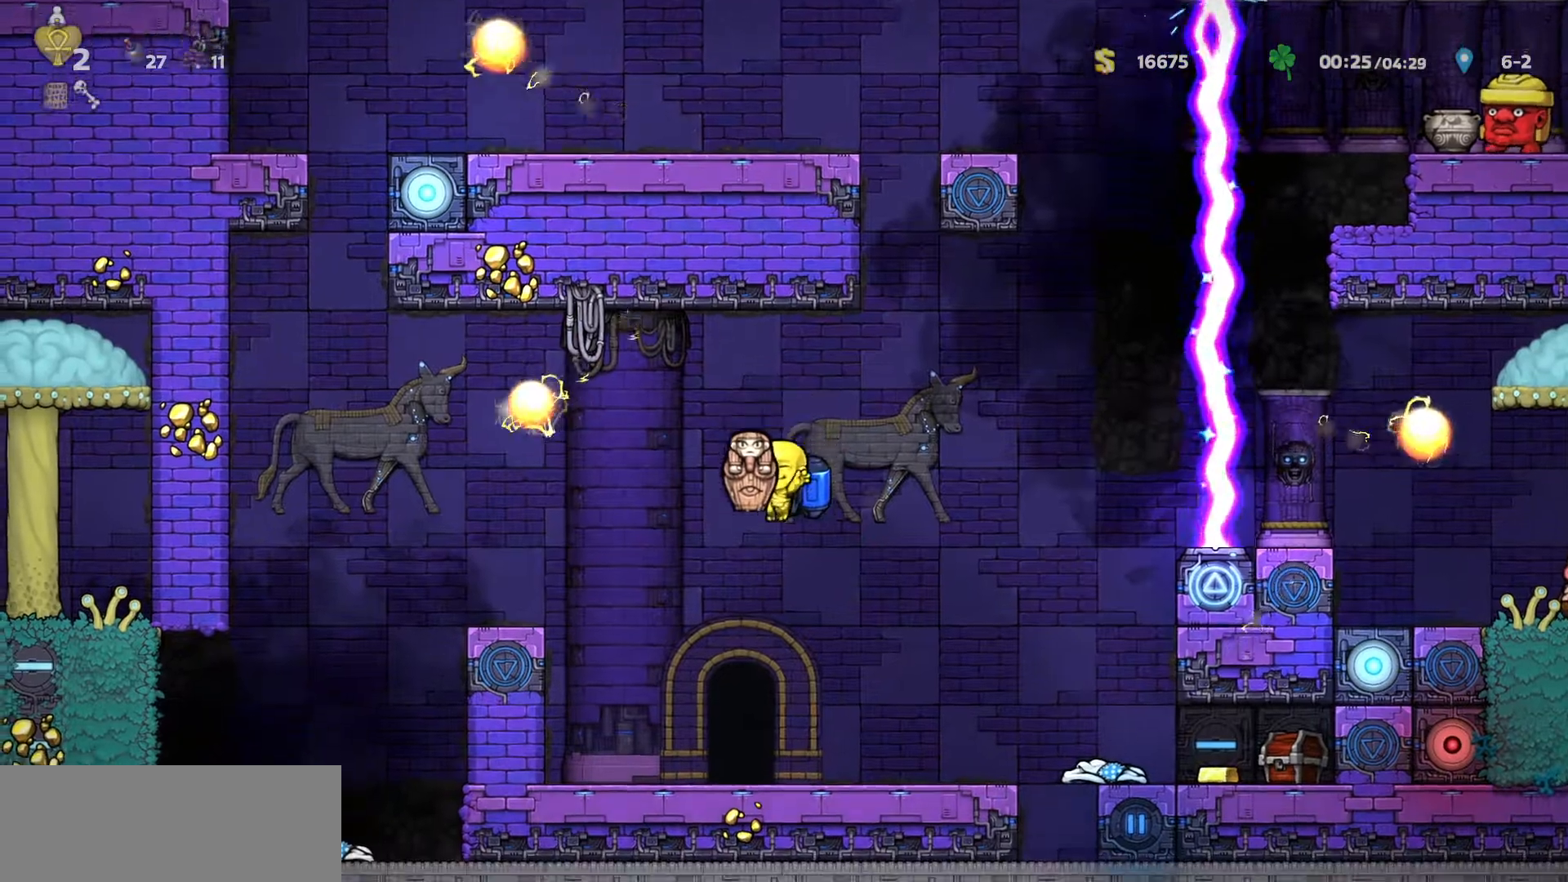
{"keys": ["down", "run"], "events": [[233, "a", "down"], [333, "a", "up"], [333, "door", "down"], [383, "door", "up"], [383, "run", "down"], [433, "down", "down"]]}
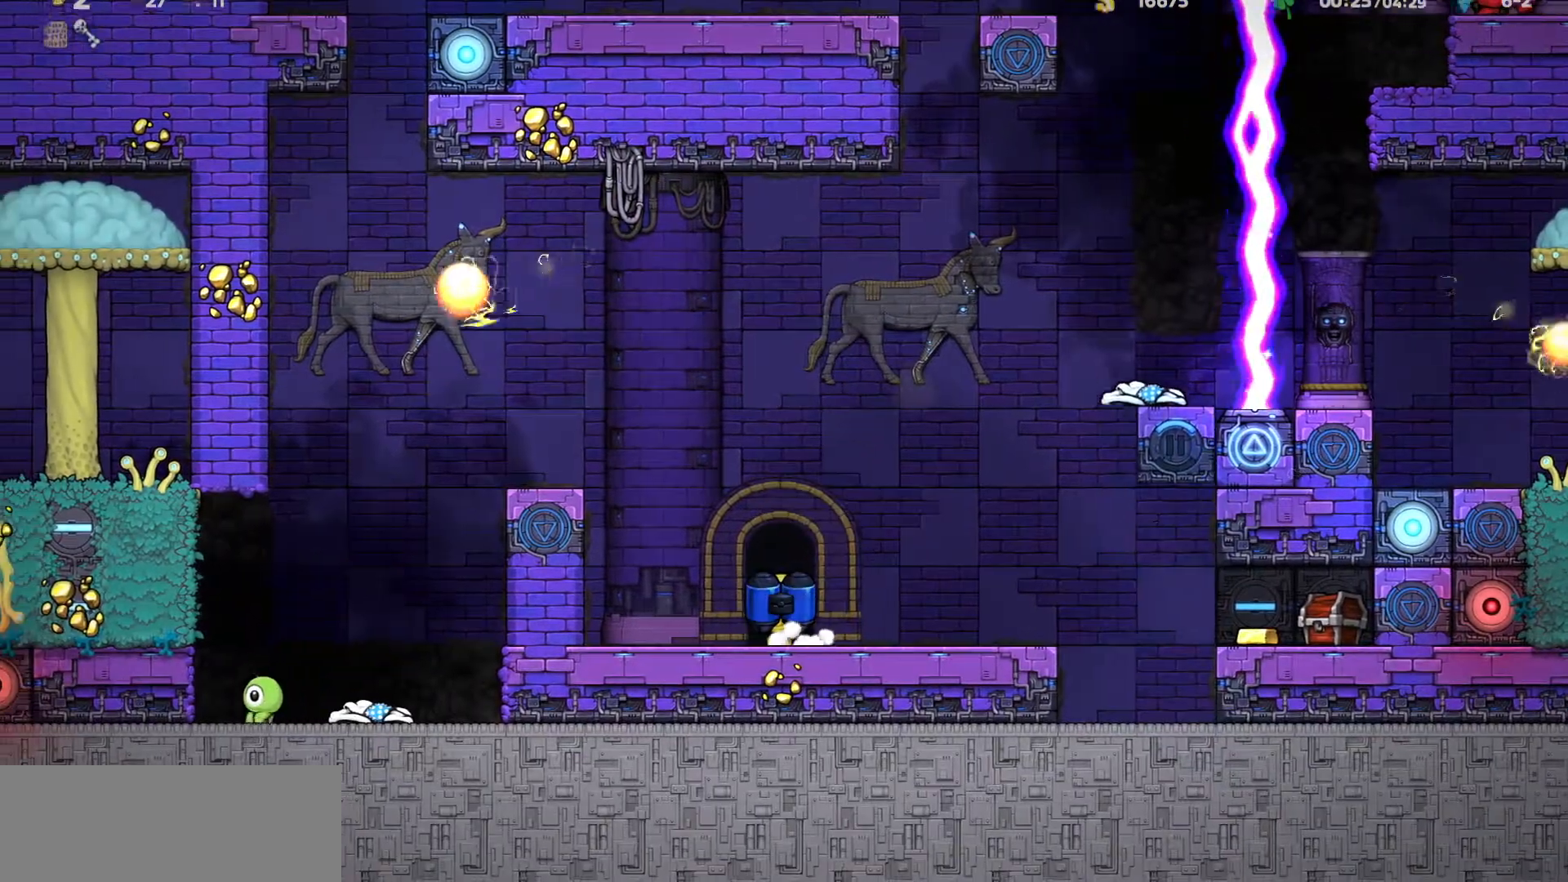
{"keys": ["down", "run"], "events": []}
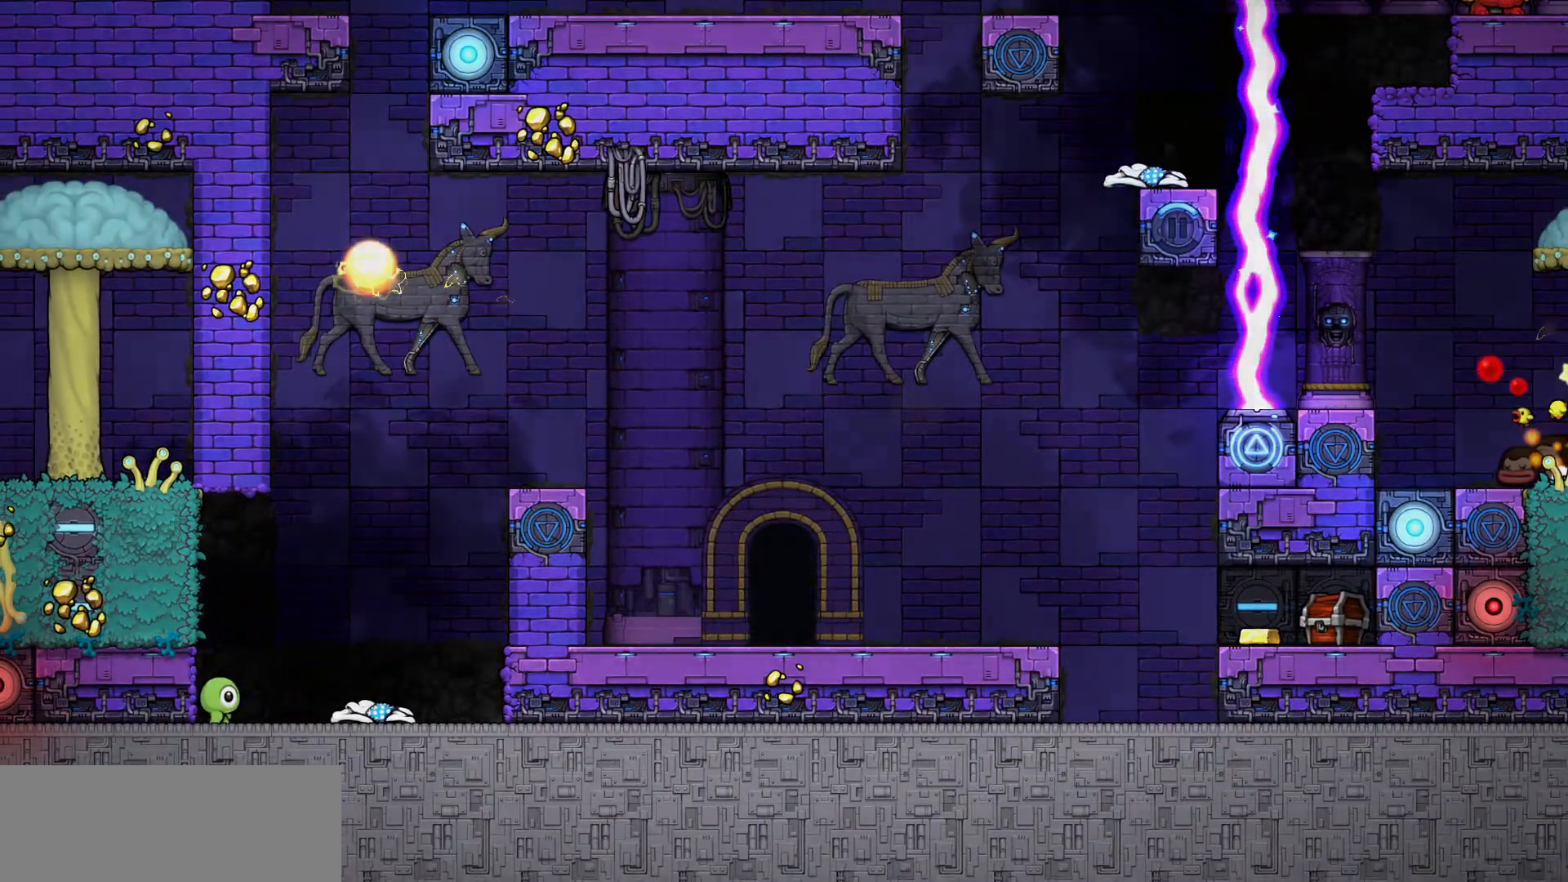
{"keys": ["down", "run"], "events": []}
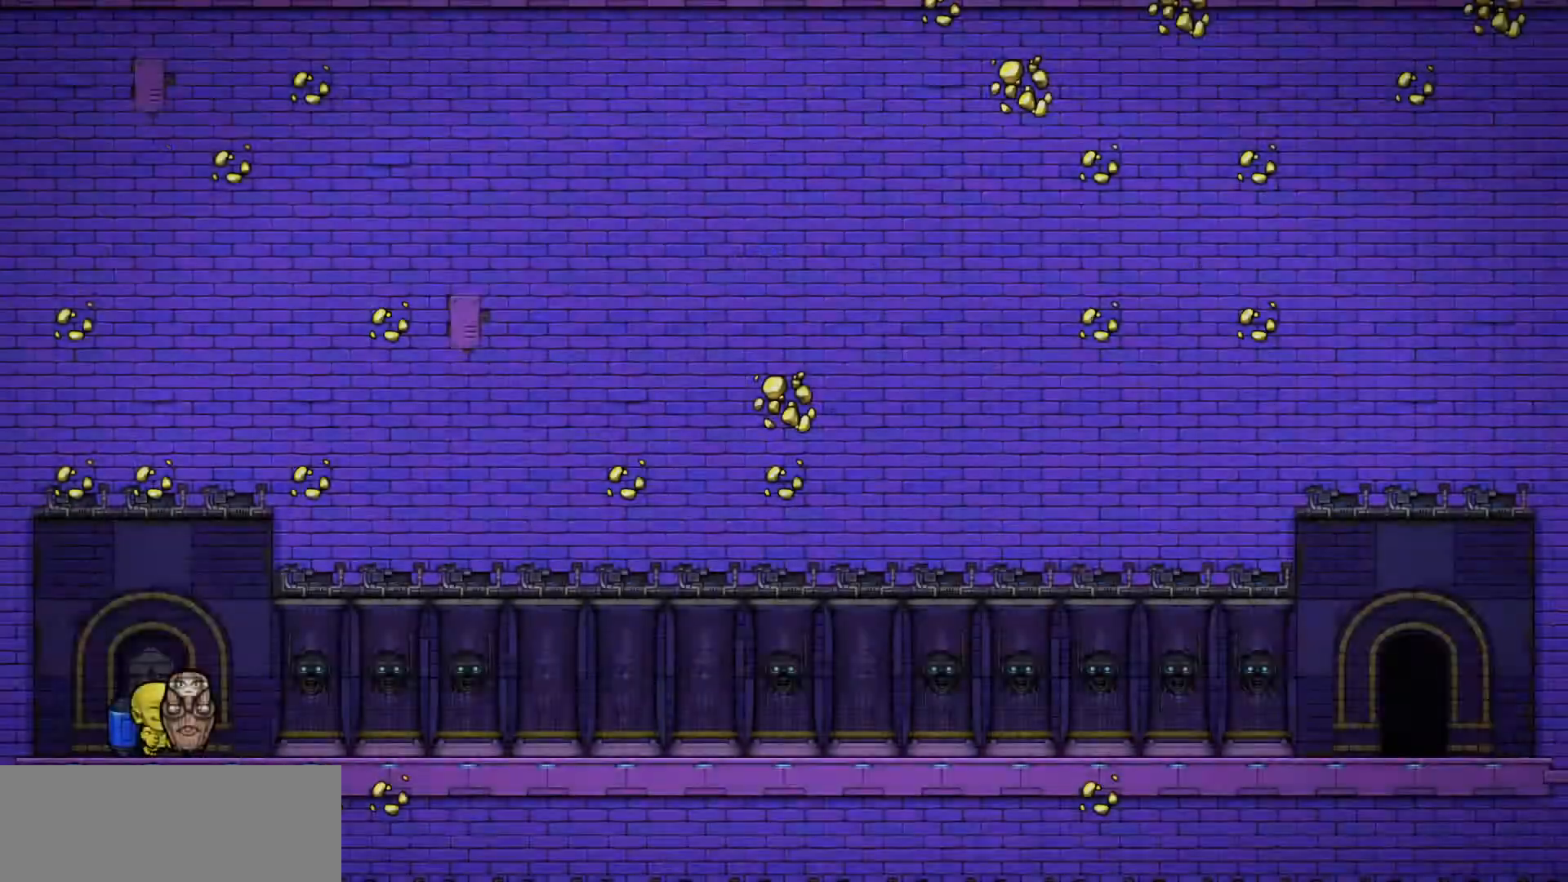
{"keys": ["run"], "events": [[483, "down", "up"]]}
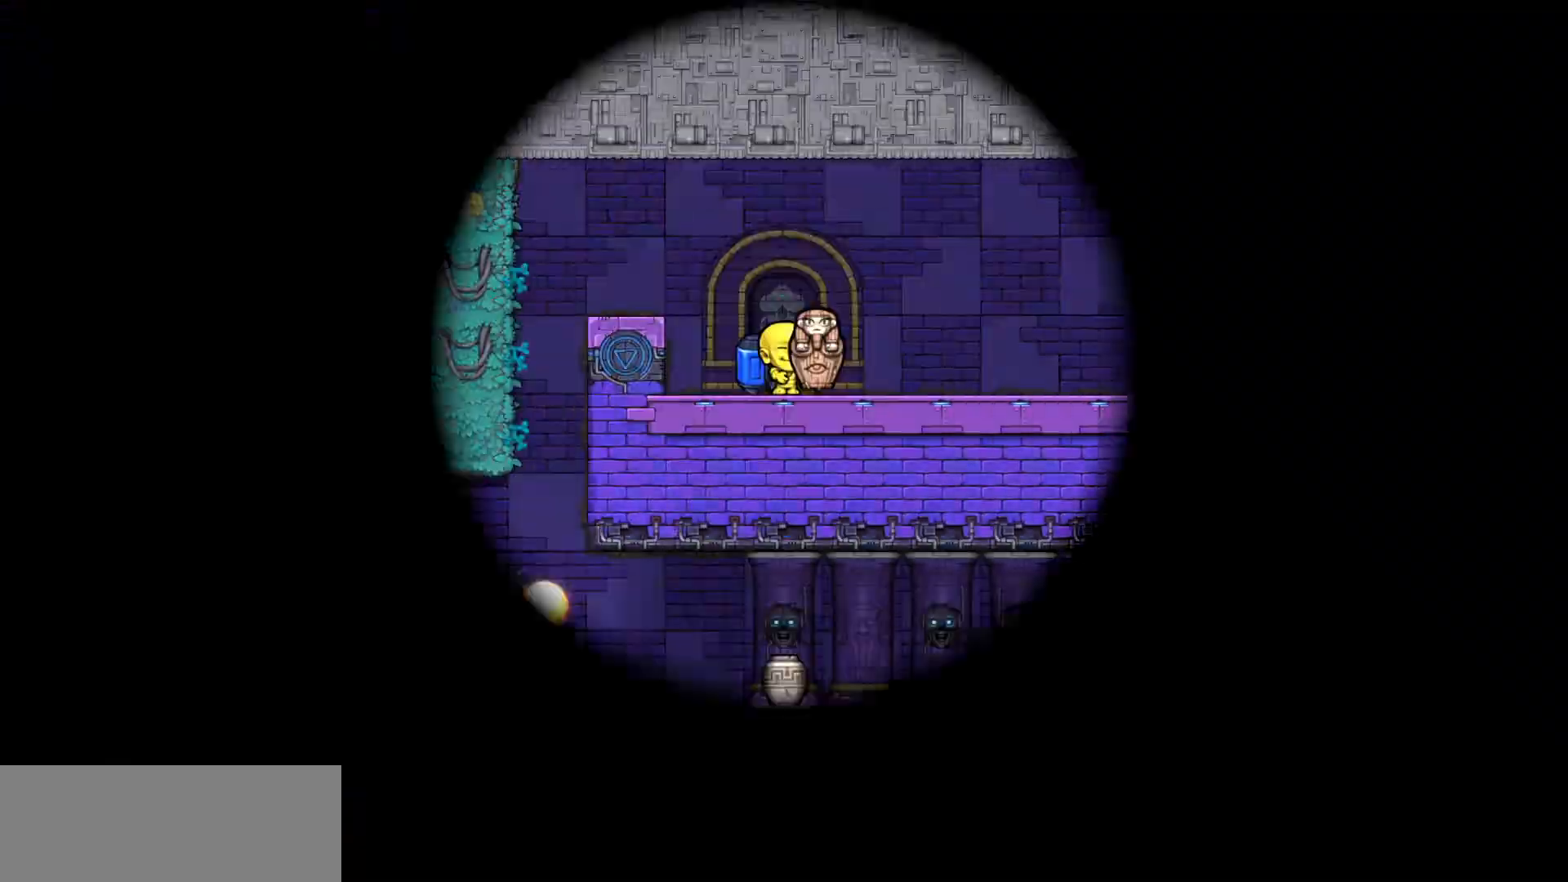
{"keys": ["a", "run"], "events": [[500, "a", "down"]]}
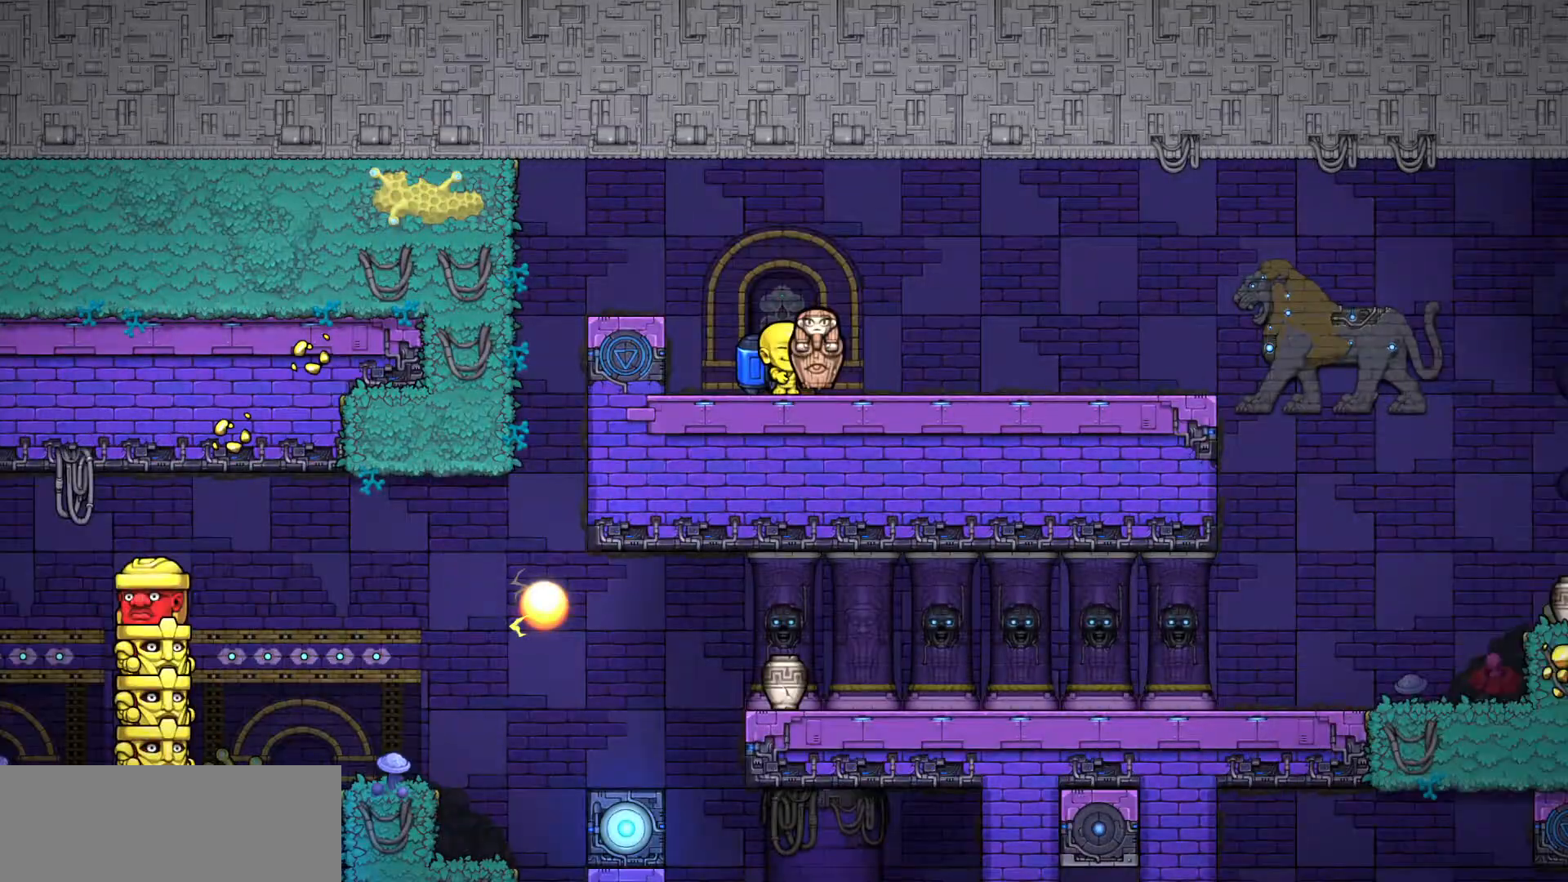
{"keys": [], "events": [[83, "down", "down"], [233, "down", "up"], [467, "a", "up"], [467, "run", "up"]]}
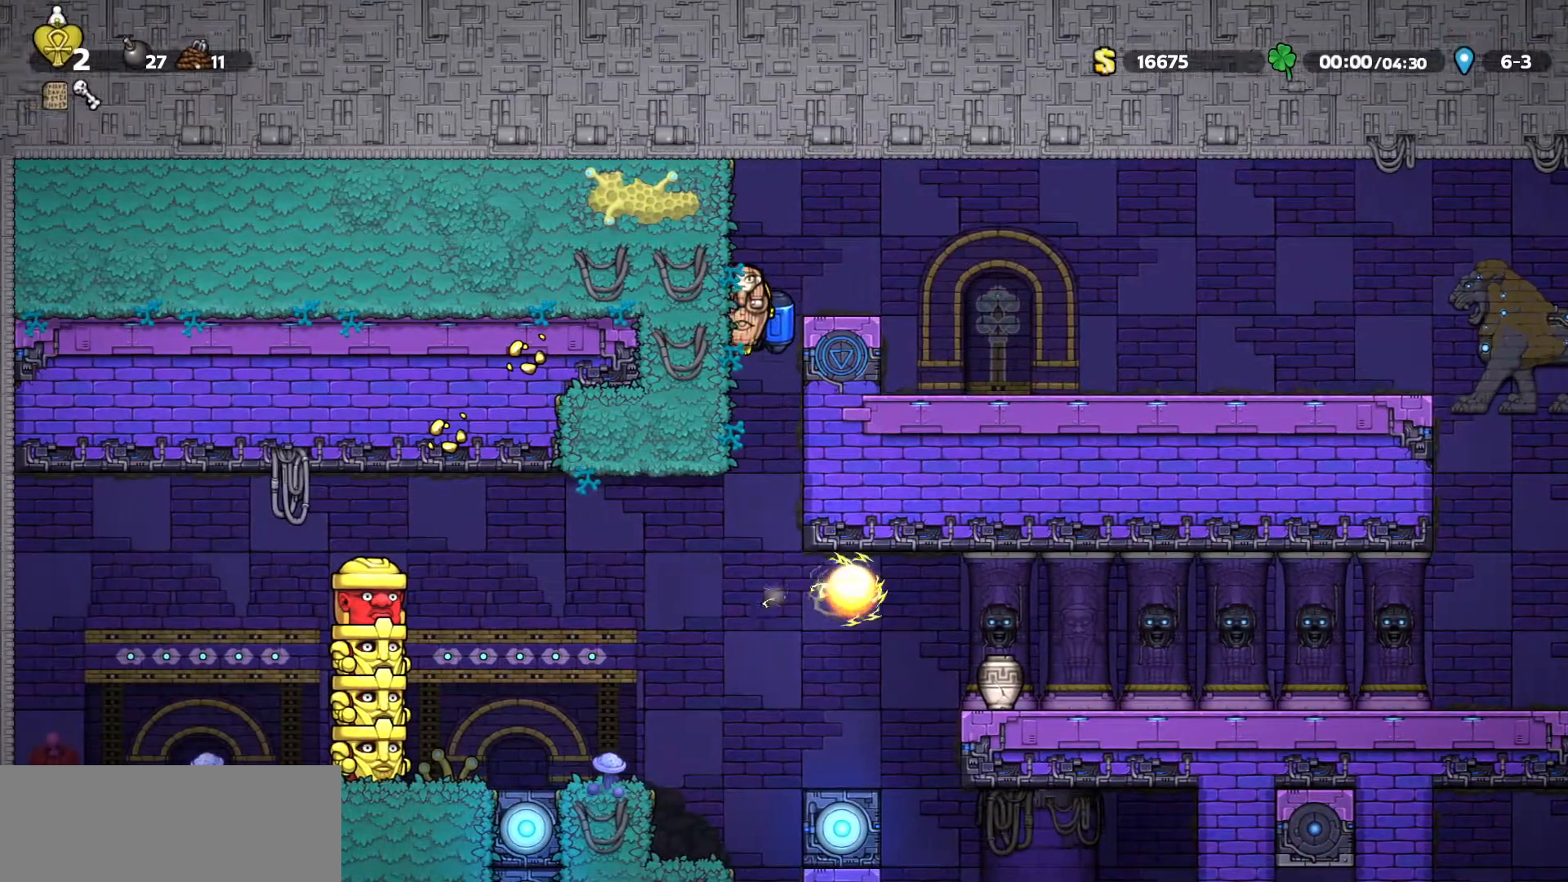
{"keys": ["d"], "events": [[250, "d", "down"], [250, "run", "down"], [483, "run", "up"]]}
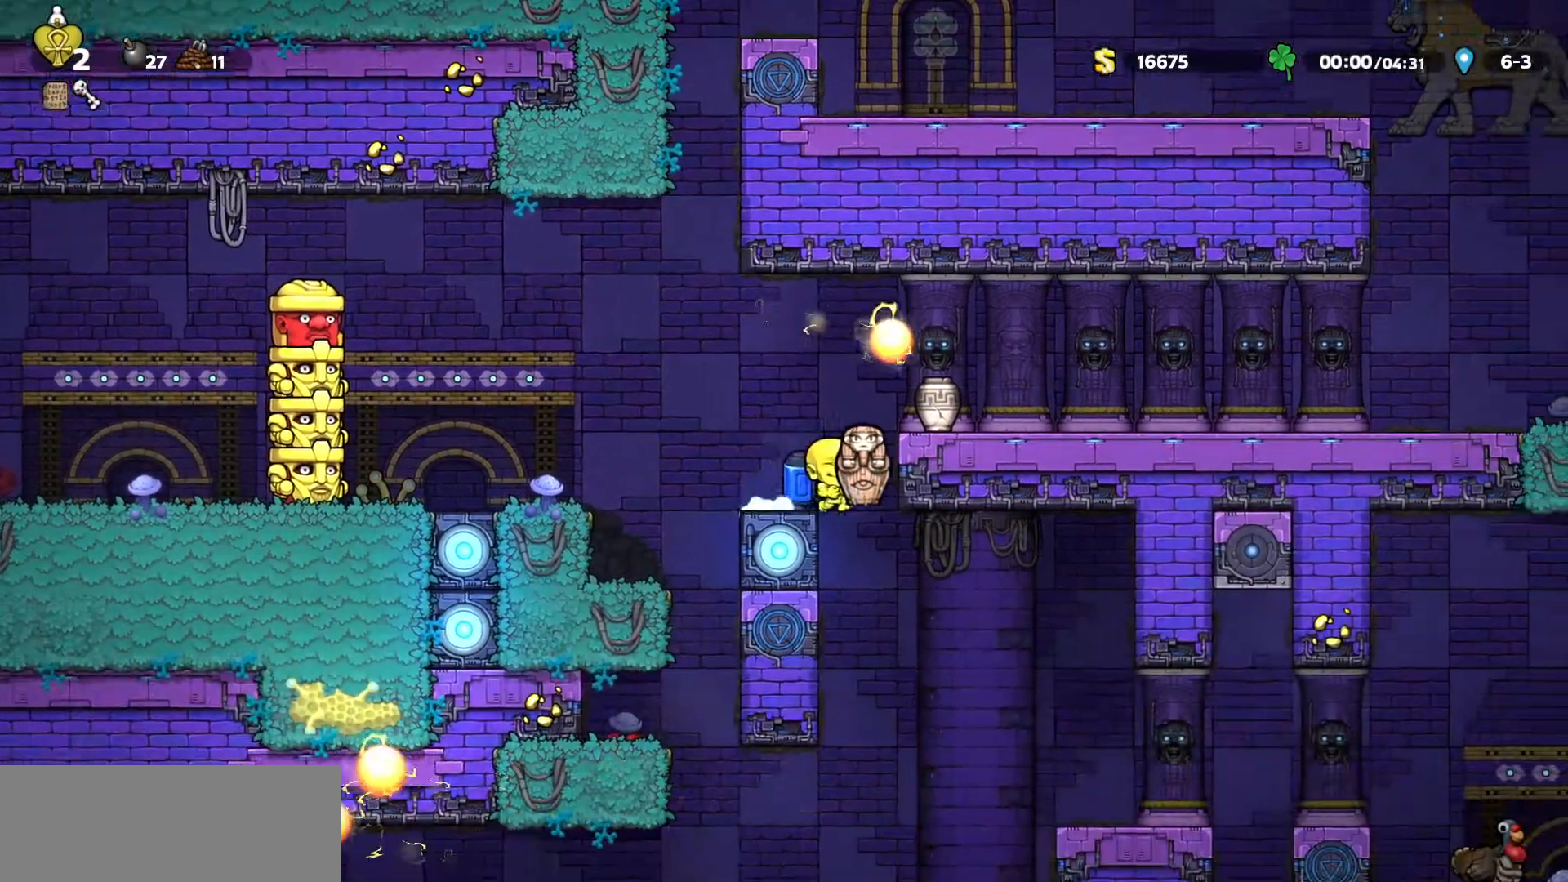
{"keys": ["a"], "events": [[117, "d", "up"], [500, "a", "down"]]}
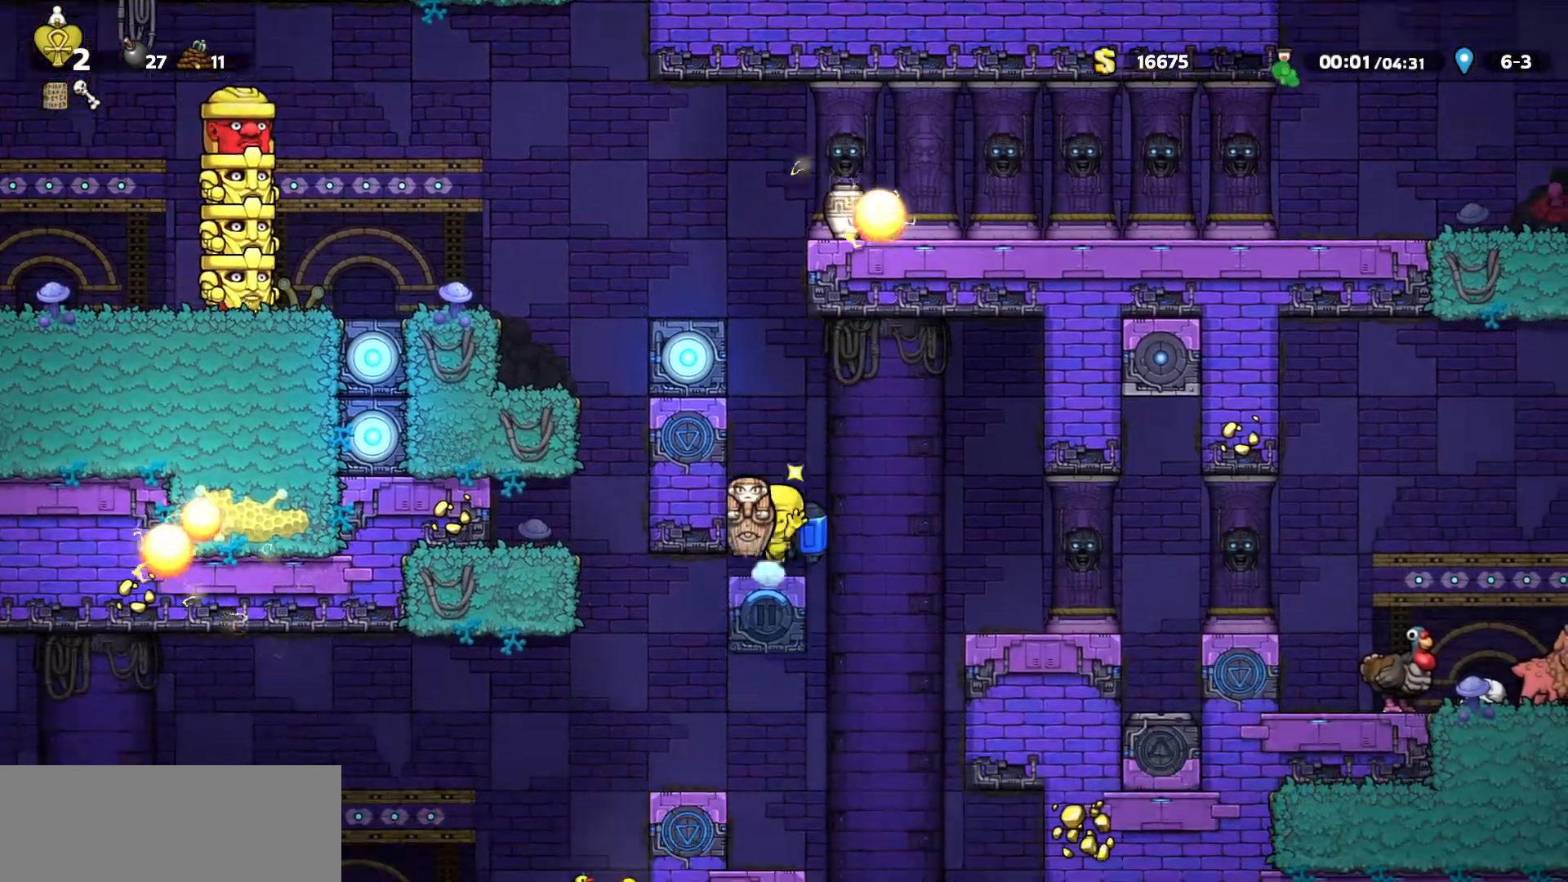
{"keys": ["down"], "events": [[100, "a", "up"], [100, "d", "down"], [100, "down", "down"], [150, "down", "up"], [233, "d", "up"], [283, "a", "down"], [417, "a", "up"], [467, "down", "down"]]}